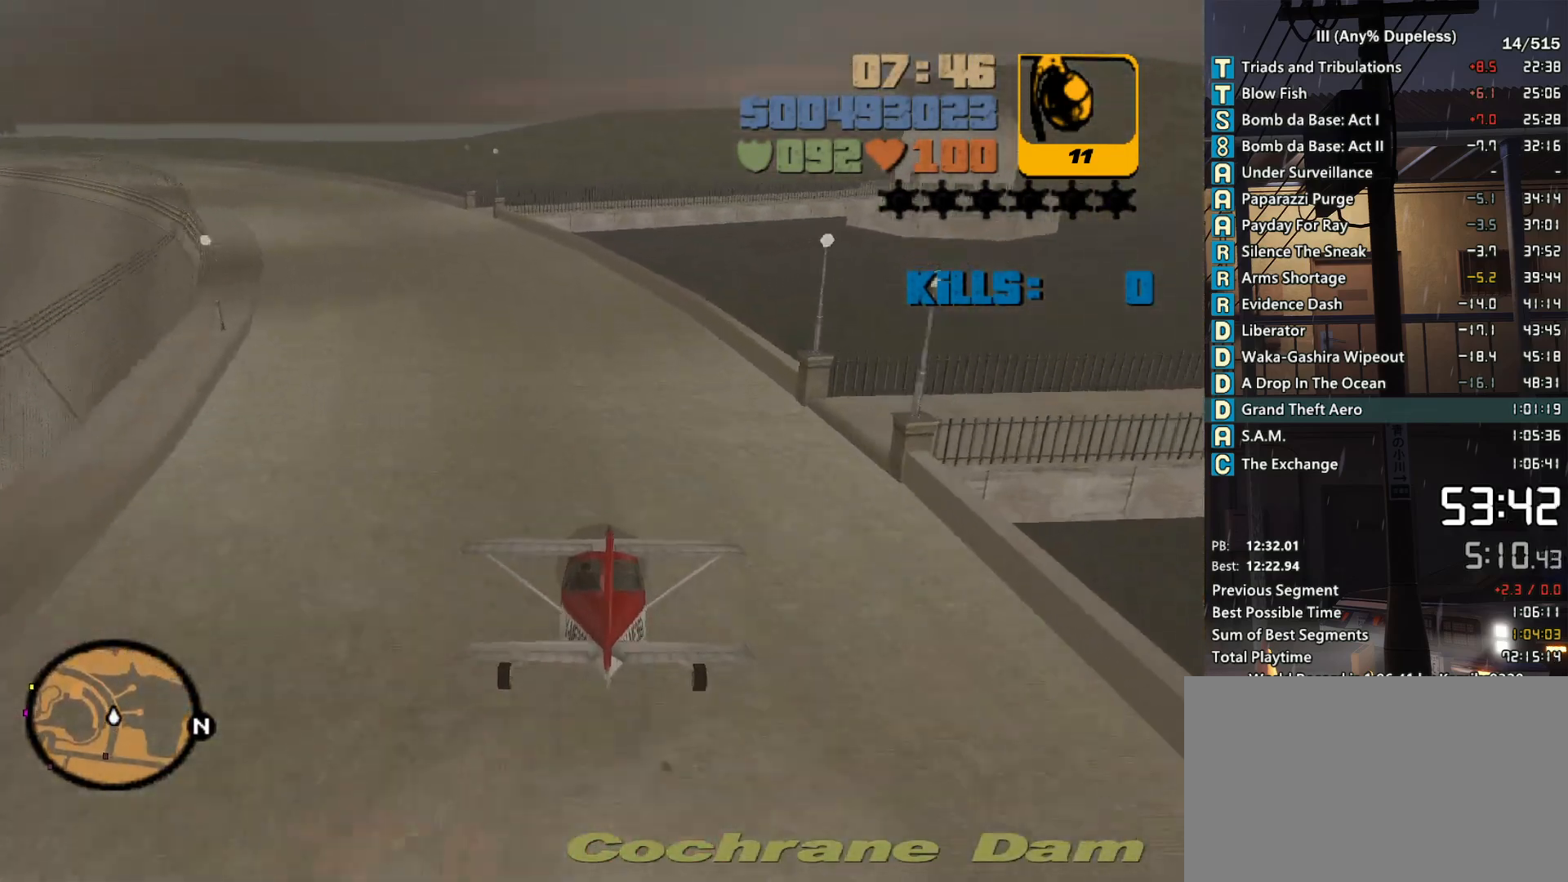
Gameplay with keyboard and mouse; each line is a JSON object with the keys and mouse buttons held at the frame after it. "events" lists presses ("down") and releases ("up") of "a", "alt", "c", "caps_lock", "ctrl", "d", "down", "e", "escape", "f", "f1", "f2", "f3", "left", "num4", "num6", "q", "r", "right", "s", "shift", "space", "tab", "tilde", "up", "w", "x", "z", "mouse_left", "mouse_middle", "mouse_right", "mouse_mb4", "mouse_mb5", "mouse_wheel_up" and "mouse_wheel_down" between this image and that frame as [ms after this image, input, new state], when the widget could be followed in between. "mouse_left", "mouse_middle", "mouse_right", "mouse_mb4", "mouse_mb5", "mouse_wheel_up", "mouse_wheel_down" = the "left", "middle", "right", "mb4", "mb5", "wheel_up", "wheel_down" buttons of the "mouse" list. No other keys are recorded. Not read: mouse_move.
{"keys": ["a"], "mouse": [], "events": [[16, "a", "up"], [16, "down", "down"], [50, "down", "up"], [200, "a", "down"], [283, "a", "up"], [433, "a", "down"]]}
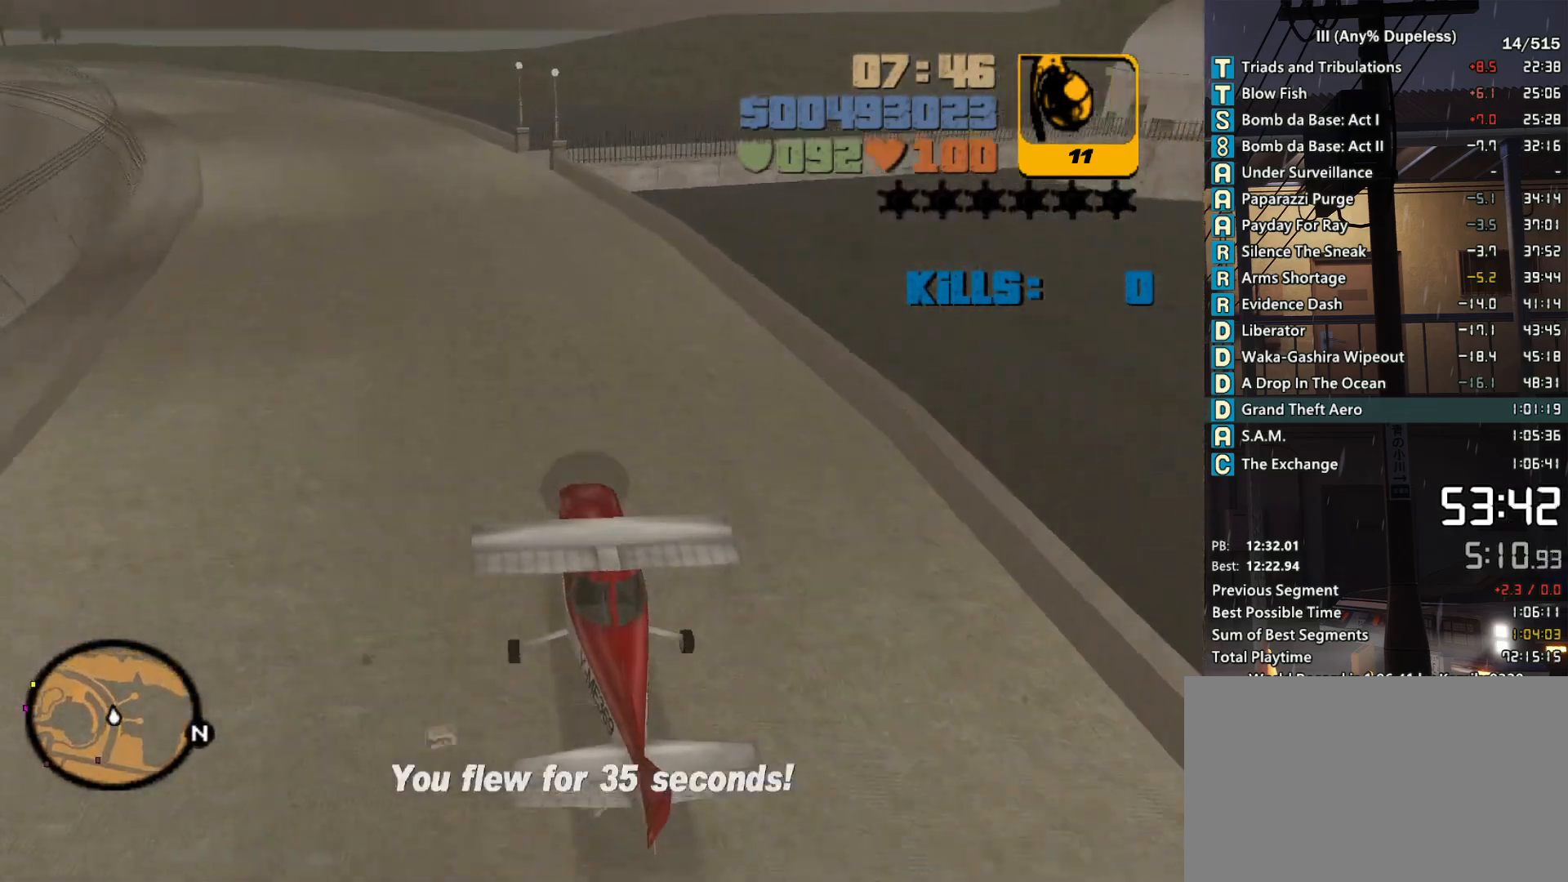
{"keys": ["a"], "mouse": [], "events": [[16, "a", "up"], [66, "down", "down"], [116, "down", "up"], [216, "a", "down"], [300, "a", "up"], [400, "down", "down"], [450, "down", "up"], [500, "a", "down"]]}
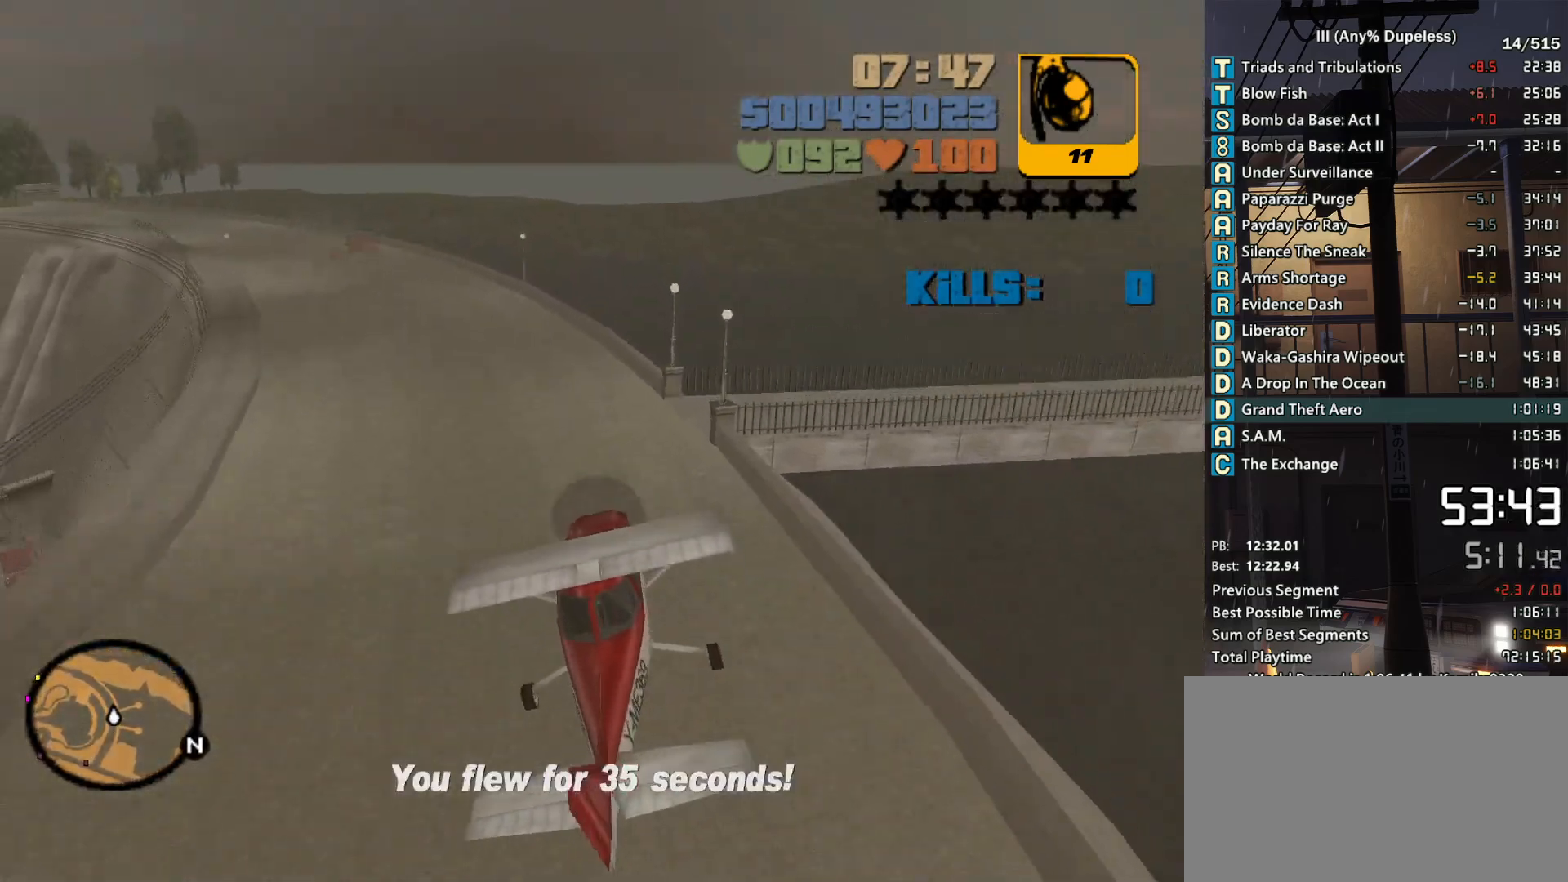
{"keys": [], "mouse": [], "events": [[33, "a", "up"], [133, "down", "down"], [183, "down", "up"]]}
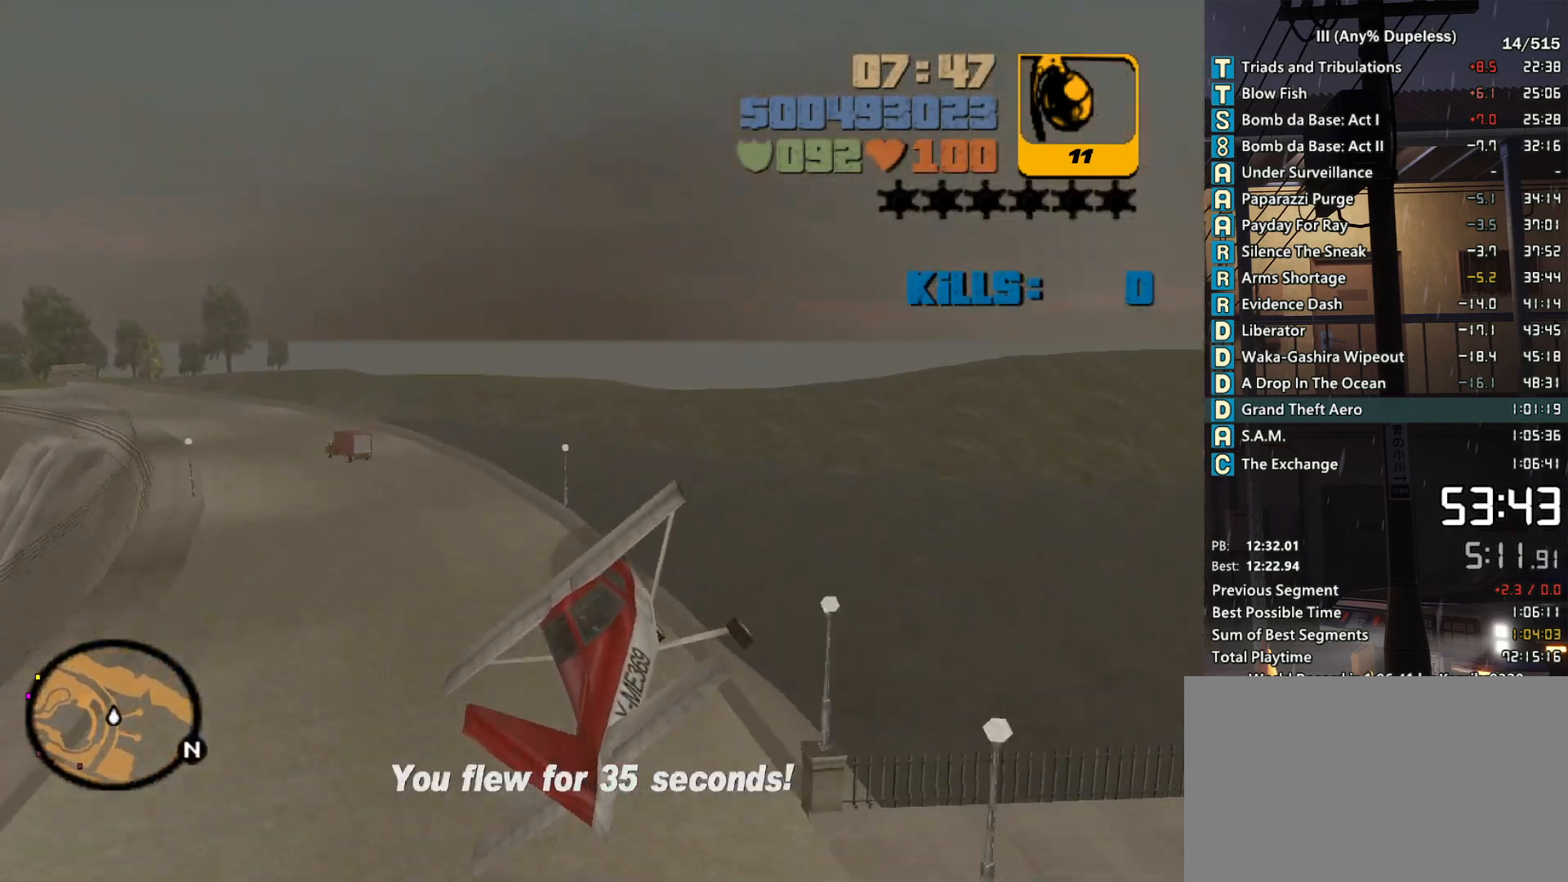
{"keys": [], "mouse": [], "events": [[16, "d", "down"], [100, "d", "up"], [250, "d", "down"], [250, "down", "down"], [283, "down", "up"], [333, "d", "up"]]}
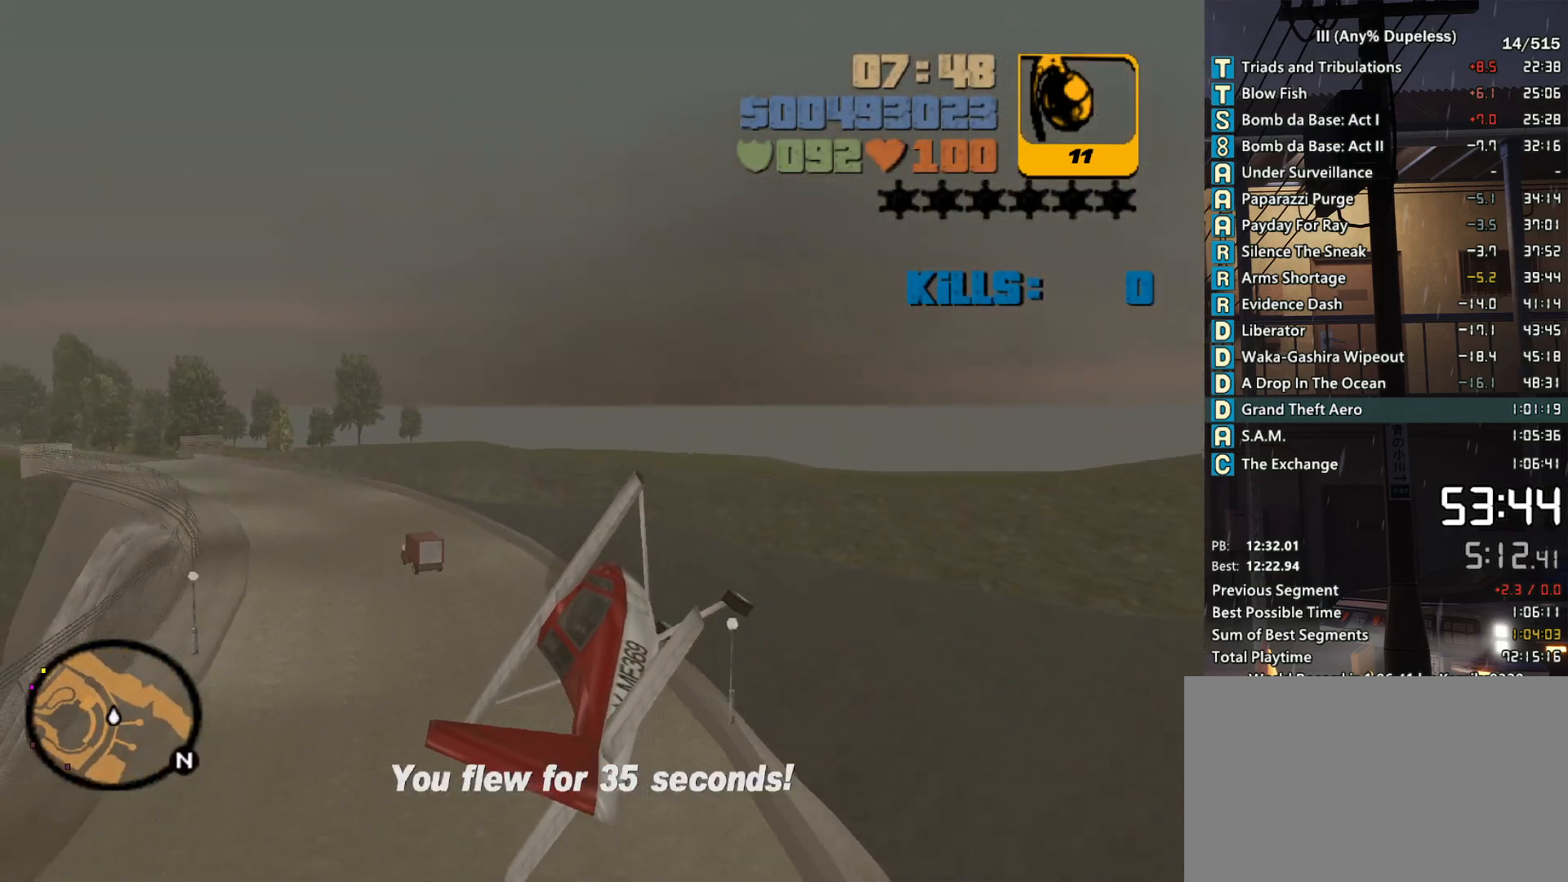
{"keys": [], "mouse": [], "events": [[66, "d", "down"], [66, "down", "down"], [116, "d", "up"], [166, "down", "up"], [350, "d", "down"], [400, "down", "down"], [450, "d", "up"], [500, "down", "up"]]}
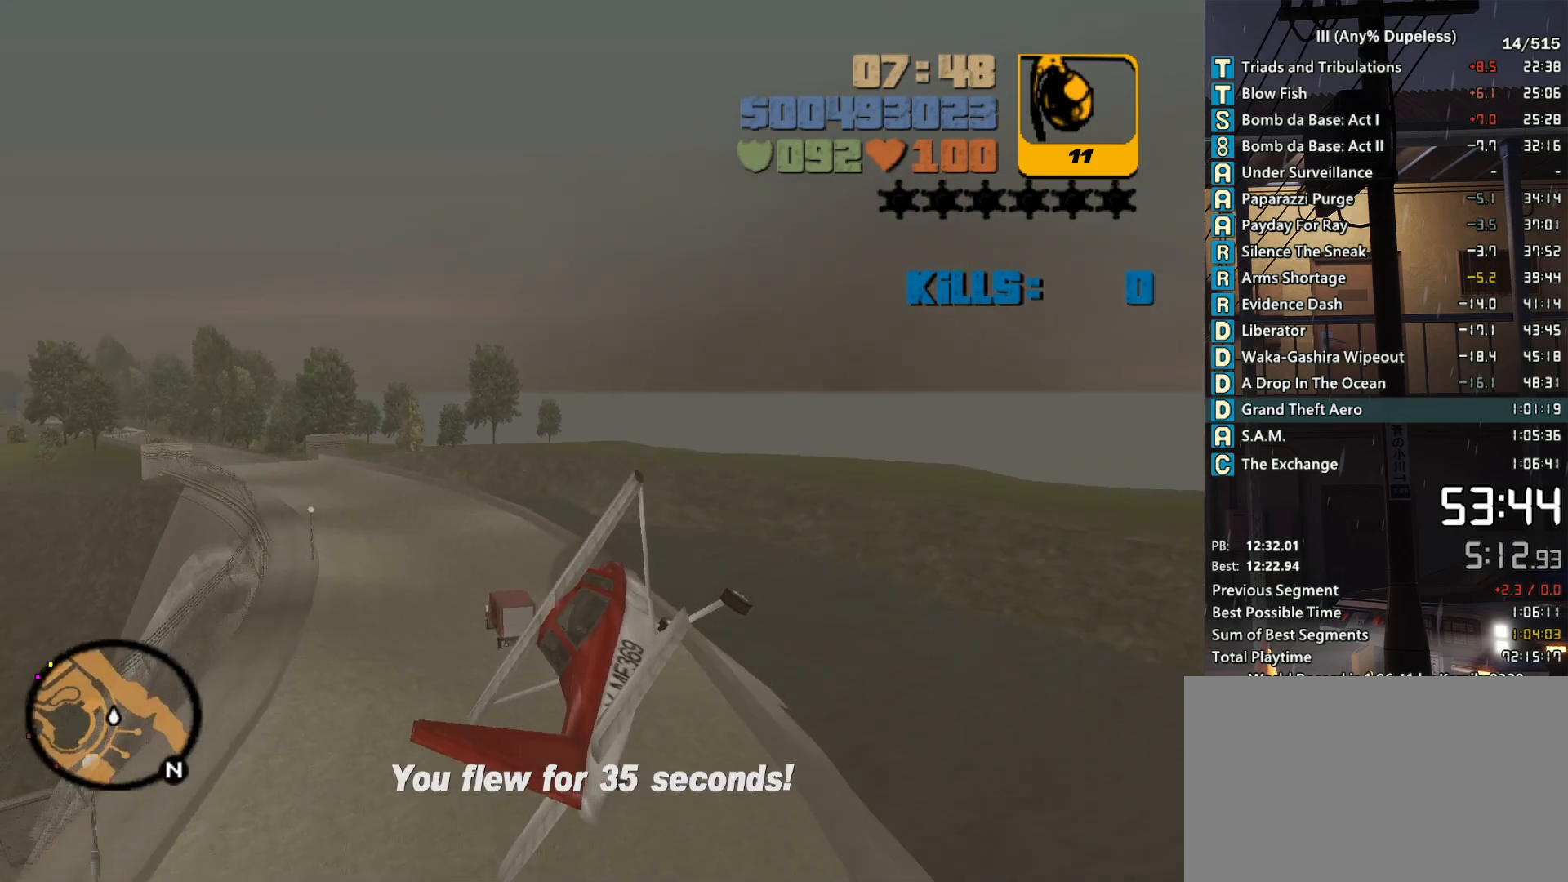
{"keys": [], "mouse": [], "events": [[183, "a", "down"], [233, "a", "up"], [233, "down", "down"], [316, "down", "up"]]}
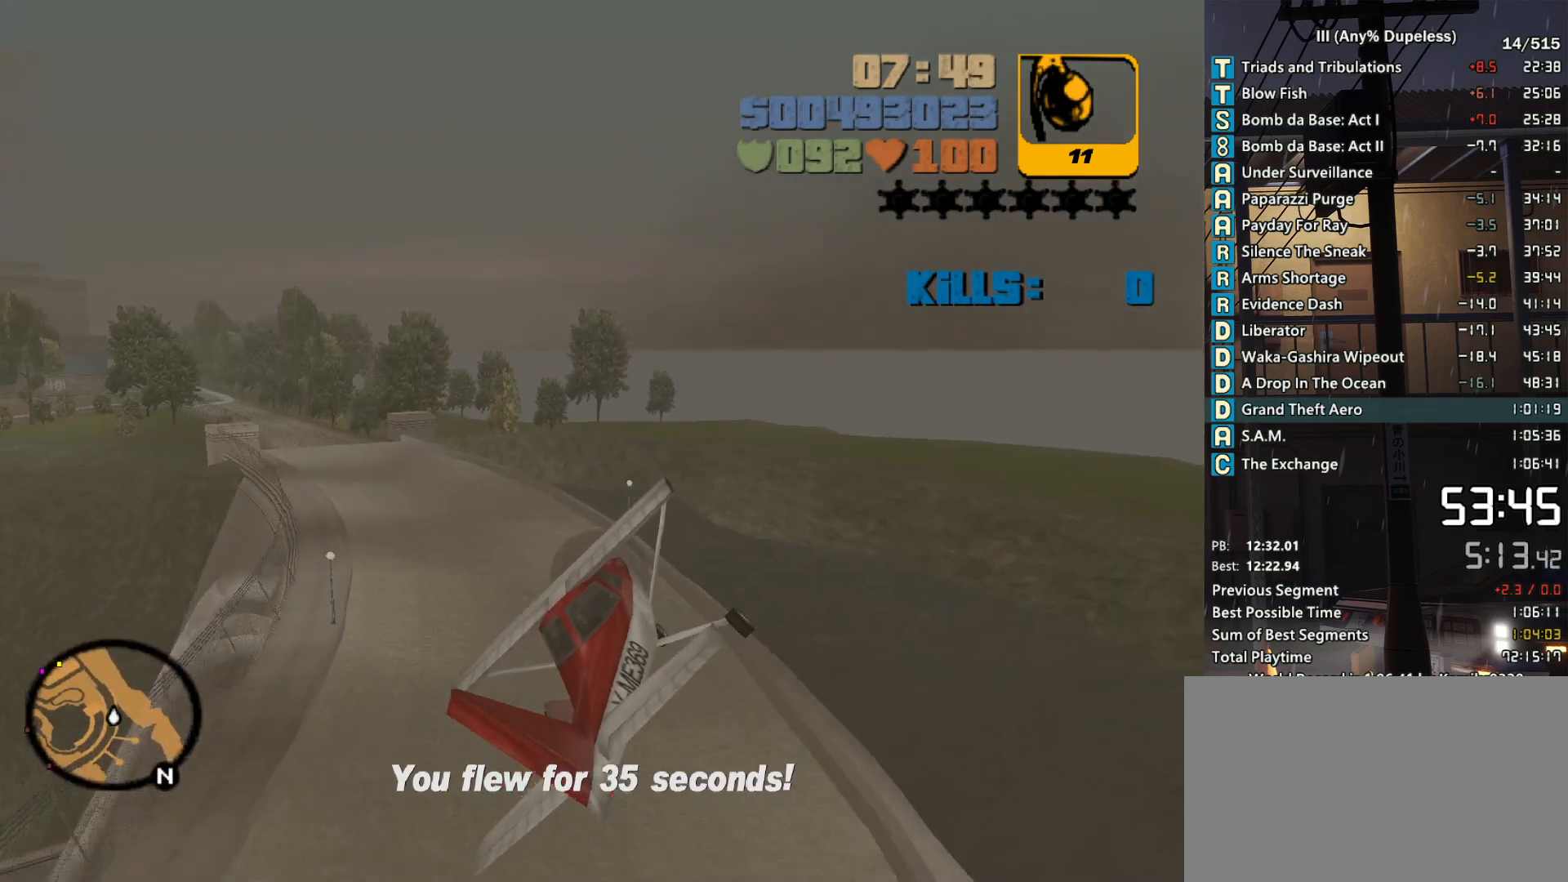
{"keys": [], "mouse": [], "events": [[16, "down", "down"], [50, "a", "down"], [50, "down", "up"], [100, "a", "up"], [333, "down", "down"], [383, "a", "down"], [433, "a", "up"], [433, "down", "up"]]}
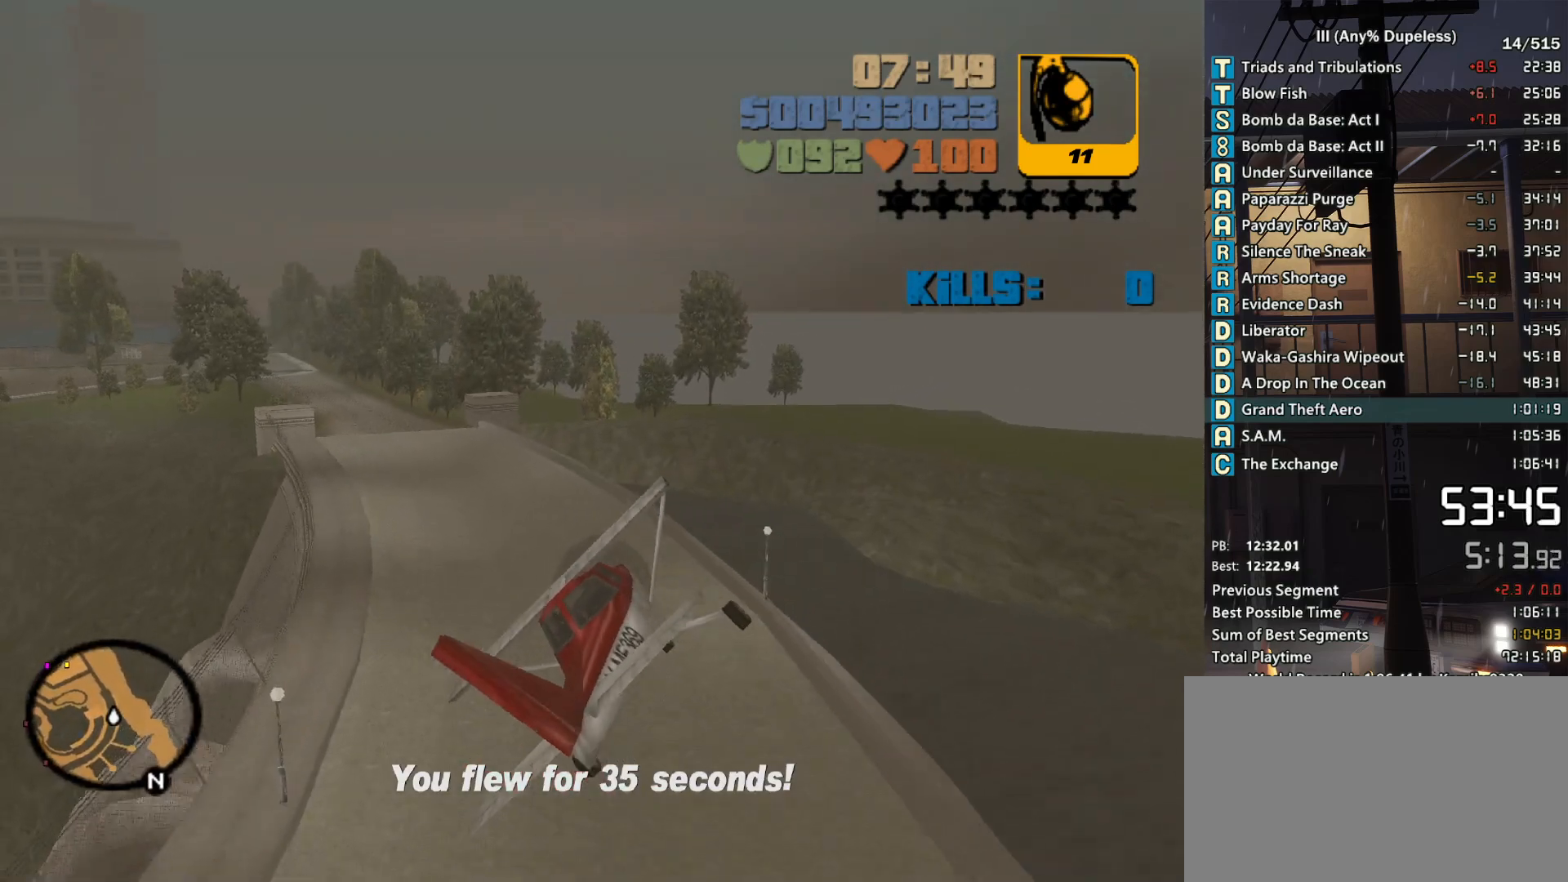
{"keys": [], "mouse": [], "events": [[250, "down", "down"], [300, "down", "up"]]}
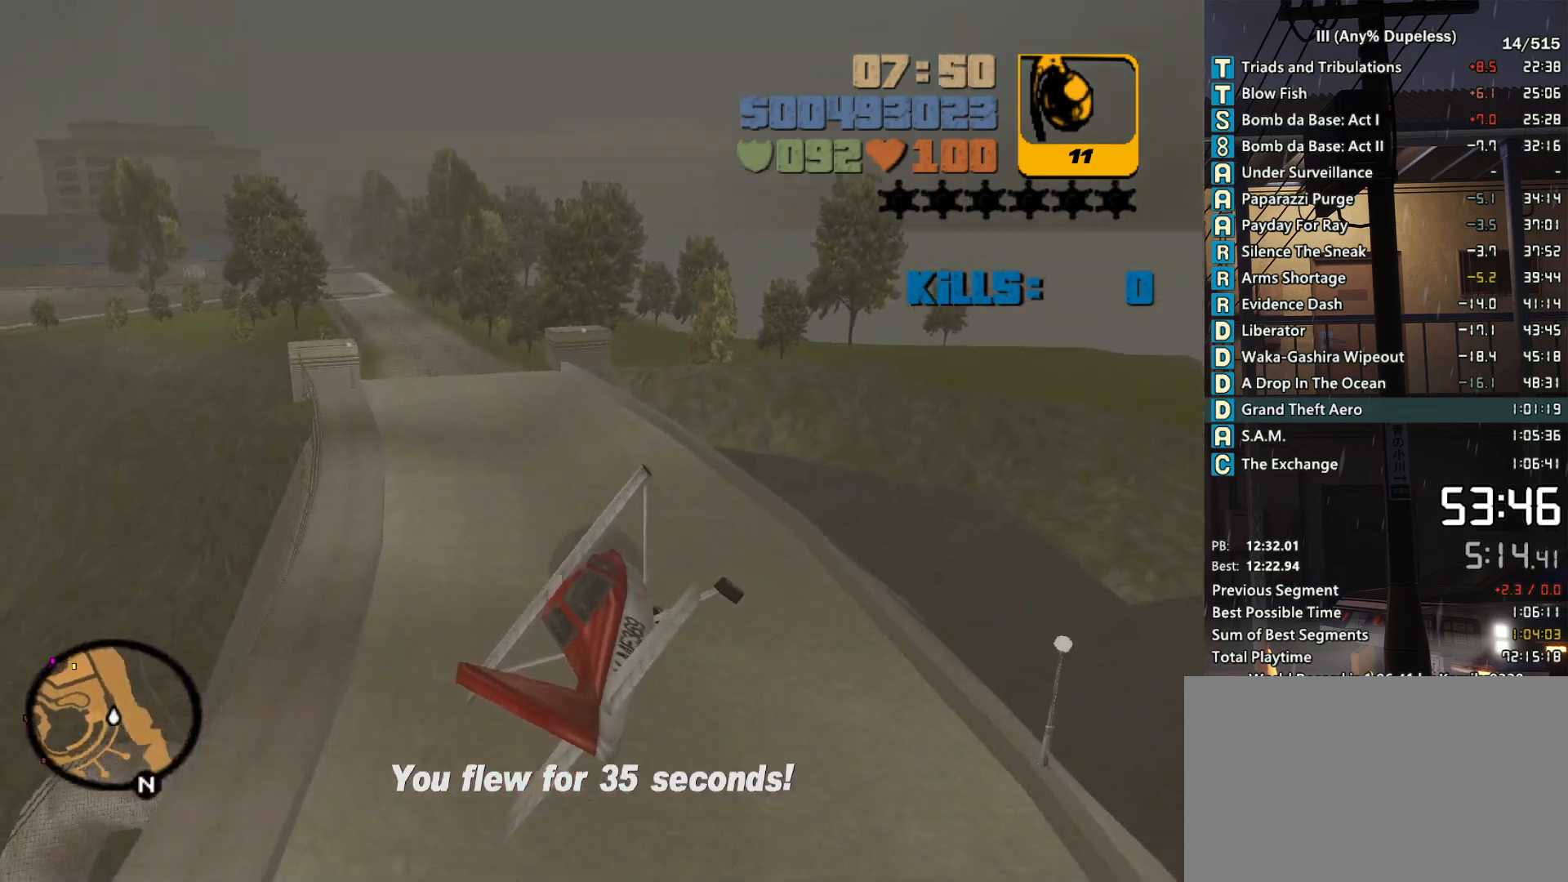
{"keys": [], "mouse": [], "events": [[33, "d", "down"], [83, "d", "up"], [266, "d", "down"], [316, "down", "down"], [366, "d", "up"], [416, "down", "up"]]}
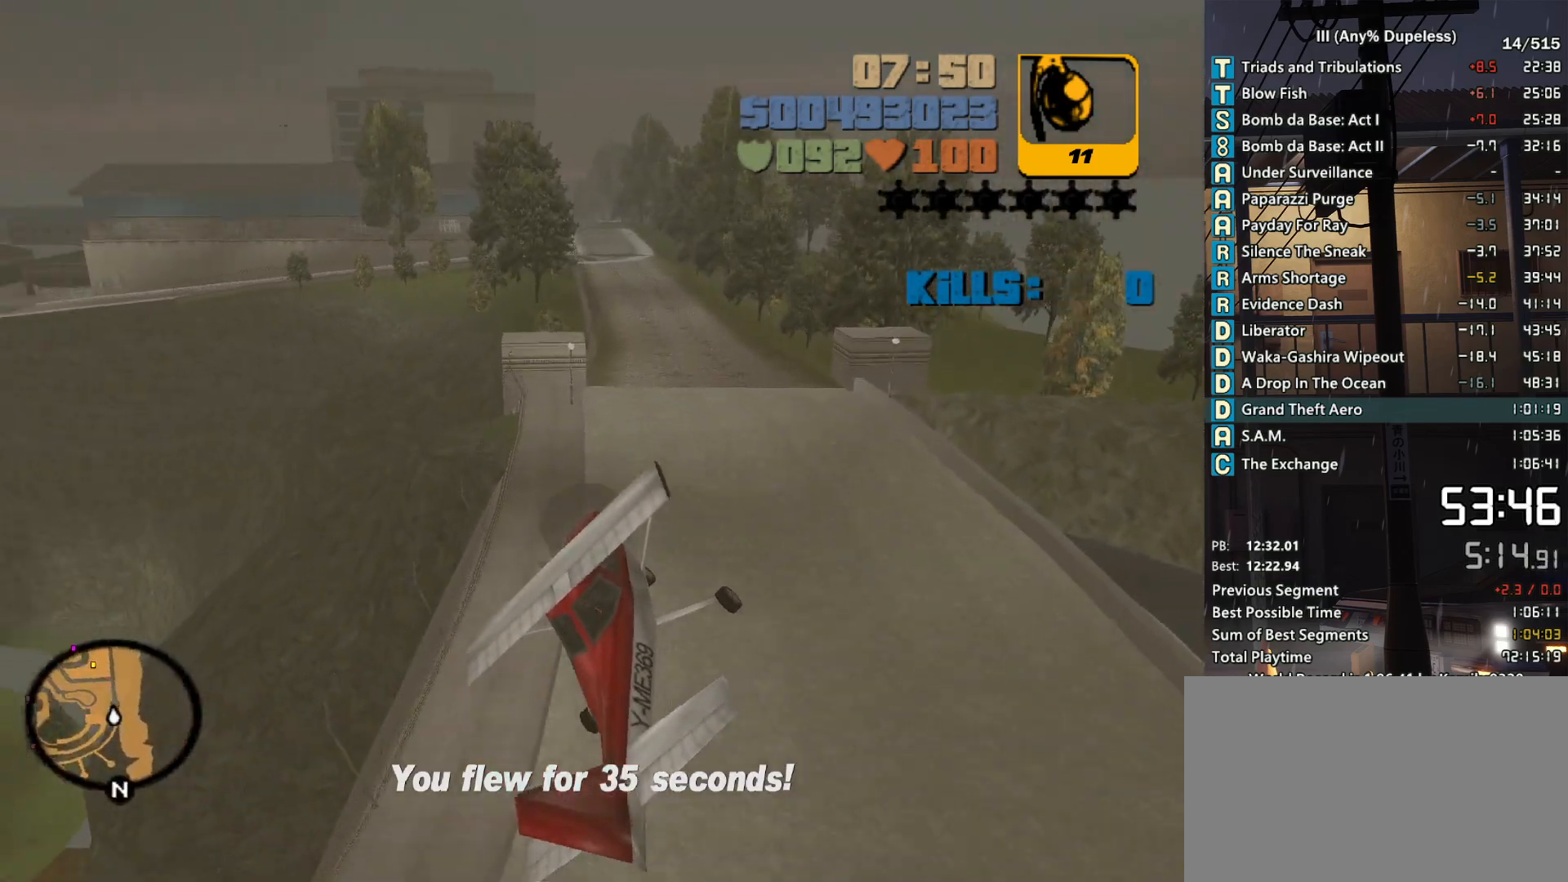
{"keys": [], "mouse": [], "events": [[100, "down", "down"], [200, "down", "up"], [433, "down", "down"], [483, "down", "up"]]}
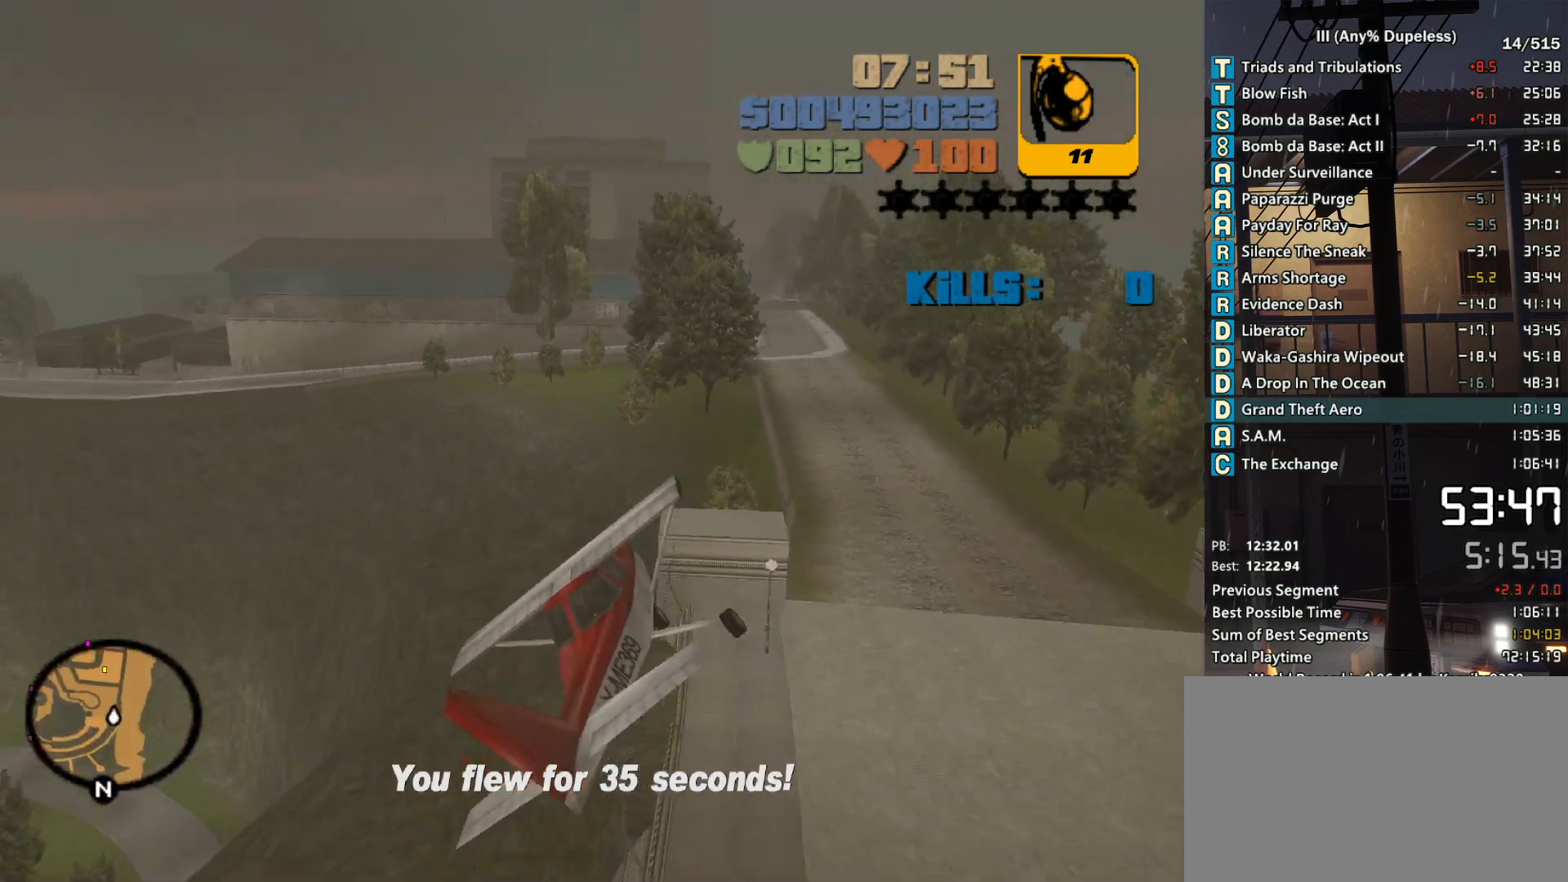
{"keys": [], "mouse": [], "events": [[66, "a", "down"], [166, "a", "up"], [300, "down", "down"], [350, "down", "up"]]}
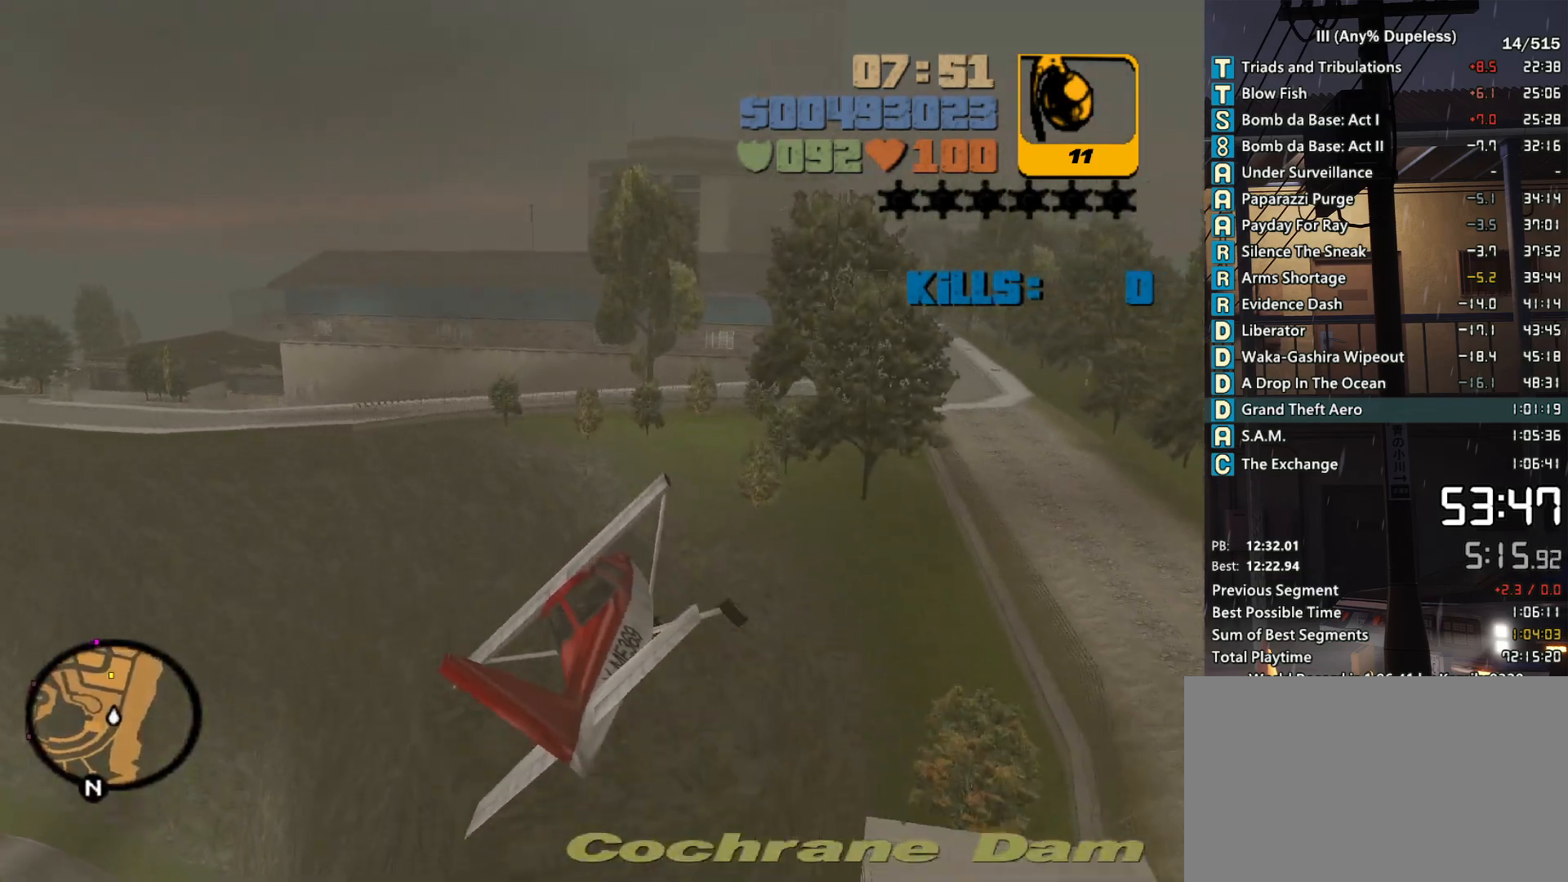
{"keys": [], "mouse": [], "events": [[233, "d", "down"], [233, "down", "down"], [316, "d", "up"], [316, "down", "up"]]}
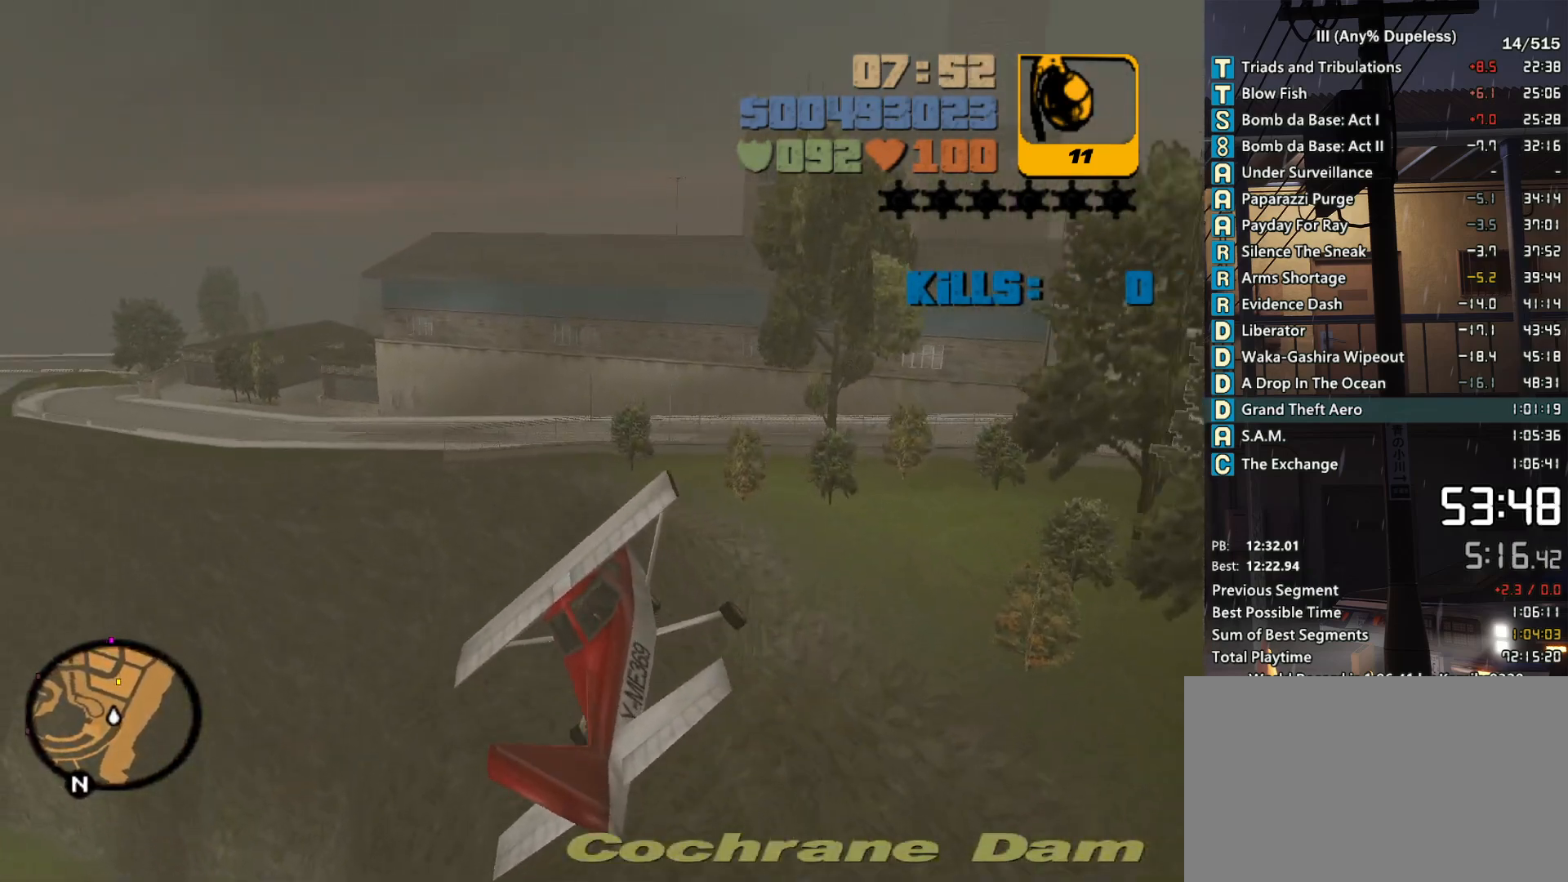
{"keys": ["d"], "mouse": [], "events": [[16, "d", "down"], [50, "down", "down"], [100, "d", "up"], [150, "down", "up"], [200, "d", "down"], [283, "d", "up"], [383, "down", "down"], [433, "d", "down"], [483, "down", "up"]]}
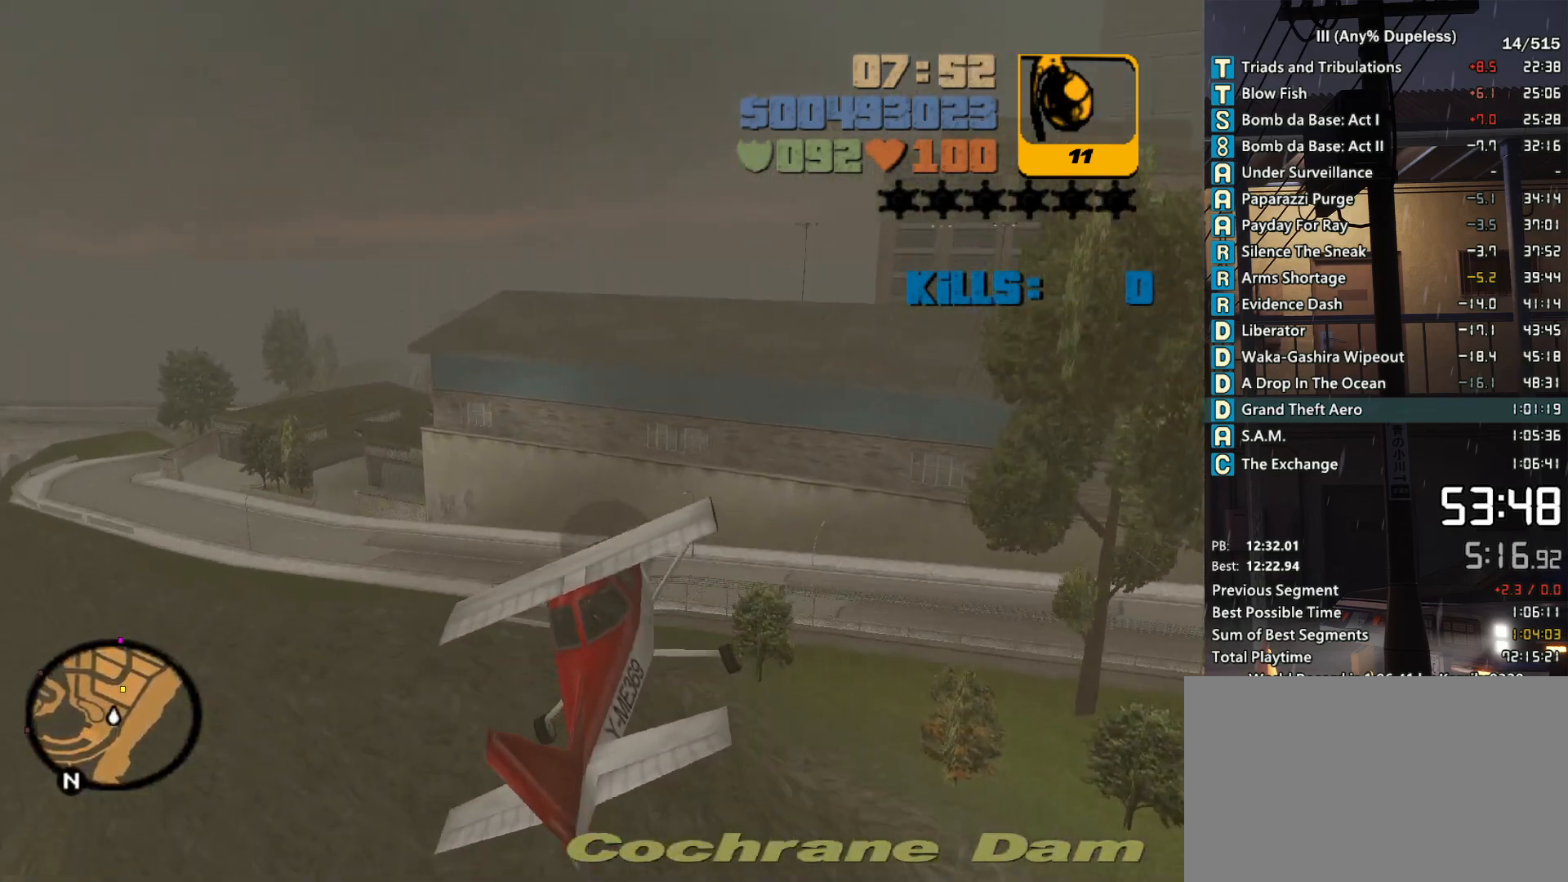
{"keys": ["d"], "mouse": [], "events": [[16, "d", "up"], [216, "a", "down"], [266, "down", "down"], [300, "a", "up"], [350, "down", "up"], [500, "d", "down"]]}
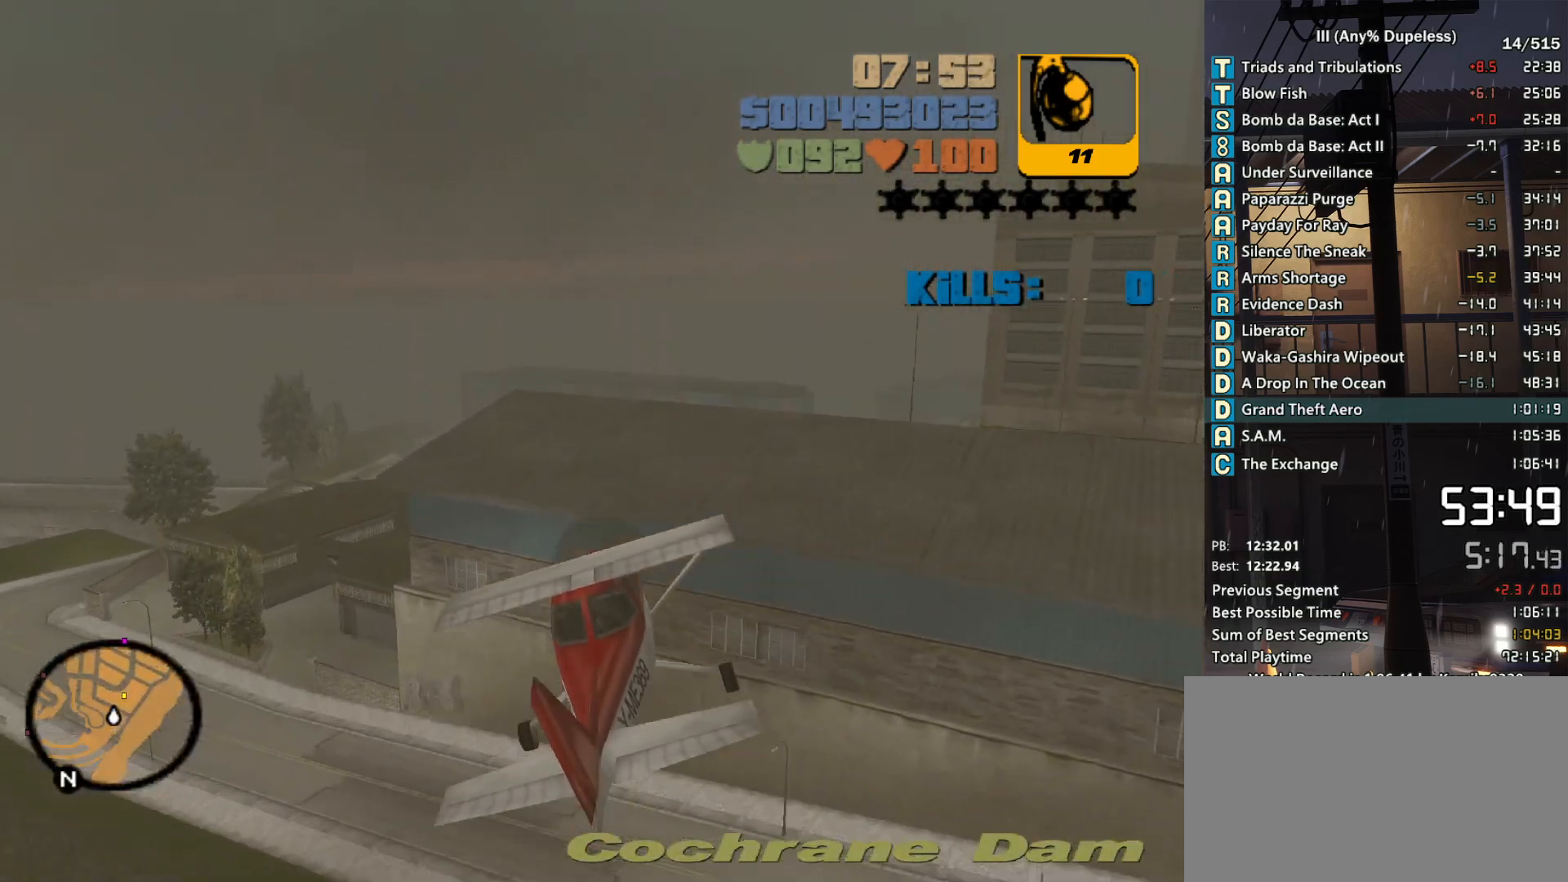
{"keys": ["down"], "mouse": [], "events": [[33, "d", "up"], [33, "down", "down"], [83, "down", "up"], [416, "down", "down"]]}
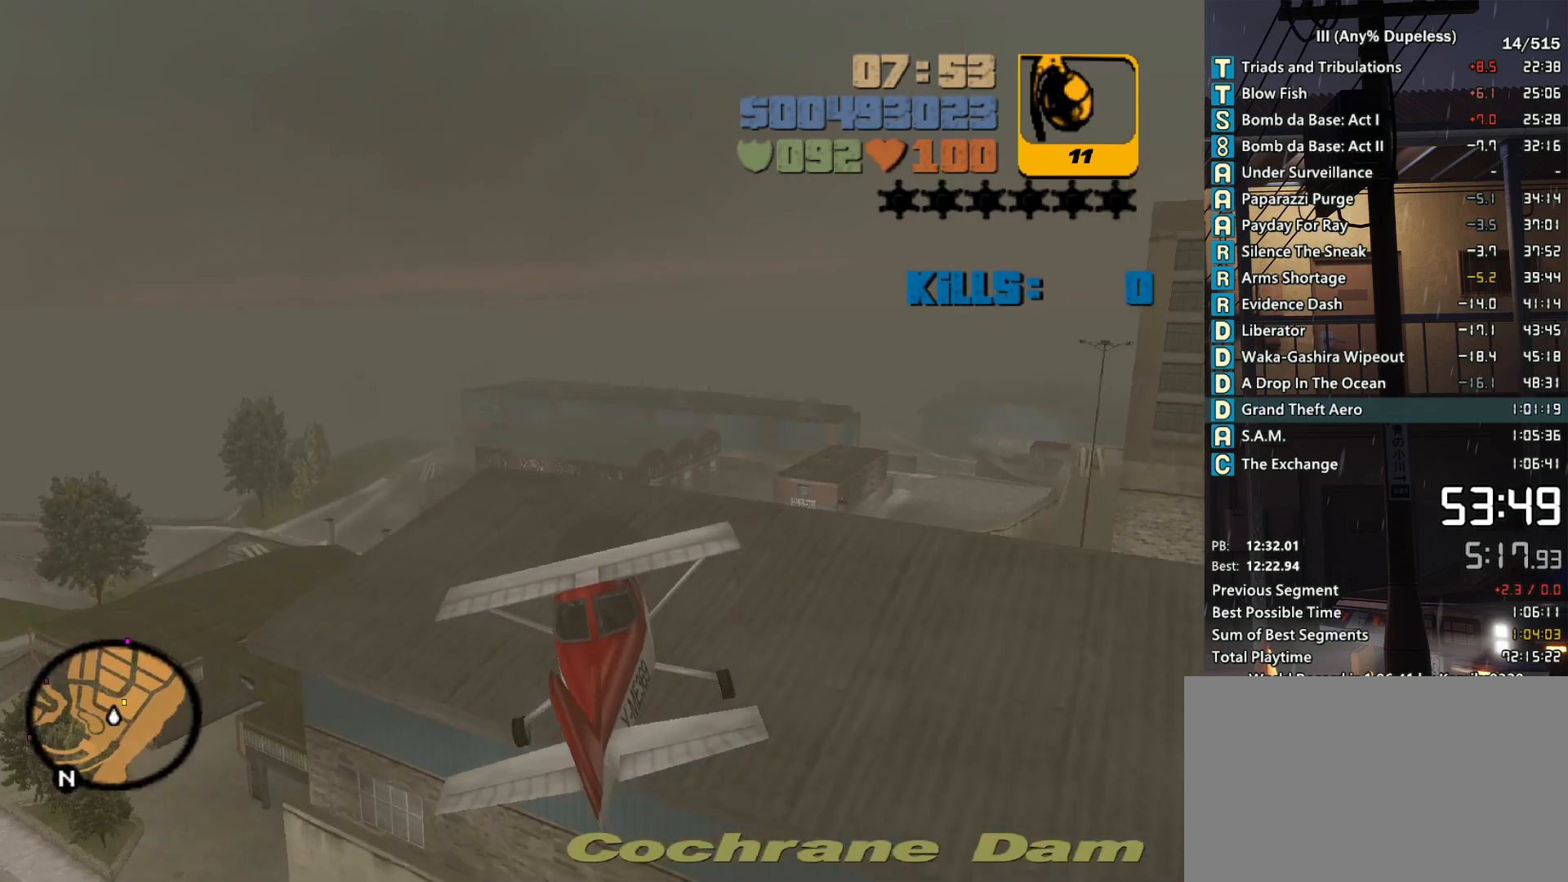
{"keys": ["down"], "mouse": [], "events": [[16, "d", "down"], [16, "down", "up"], [100, "d", "up"], [250, "down", "down"], [333, "down", "up"], [383, "d", "down"], [433, "d", "up"], [483, "down", "down"]]}
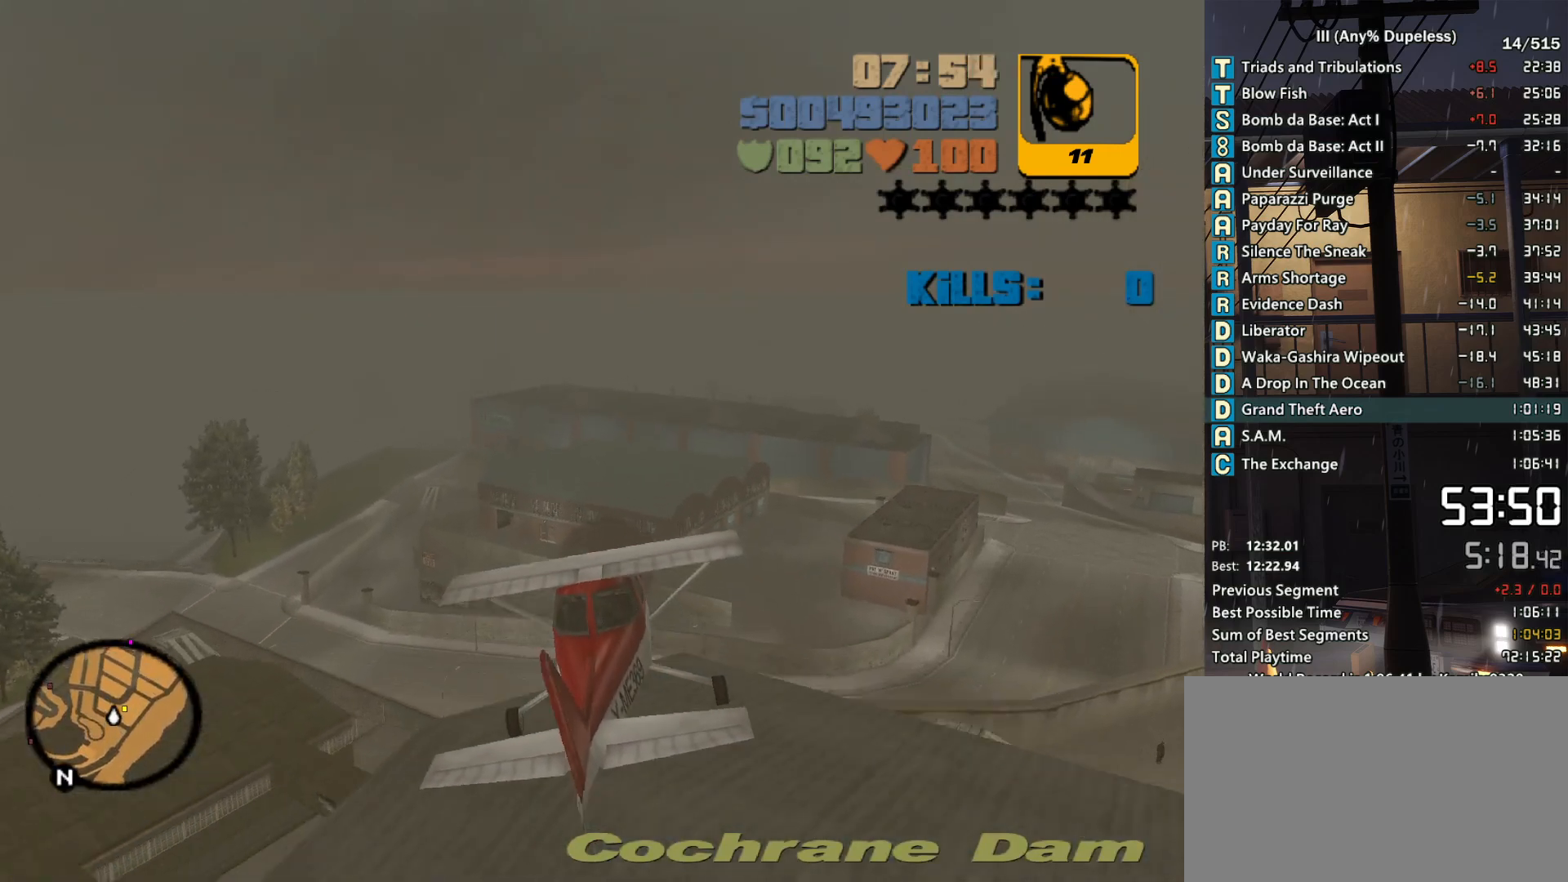
{"keys": [], "mouse": [], "events": [[66, "down", "up"], [400, "a", "down"], [450, "a", "up"]]}
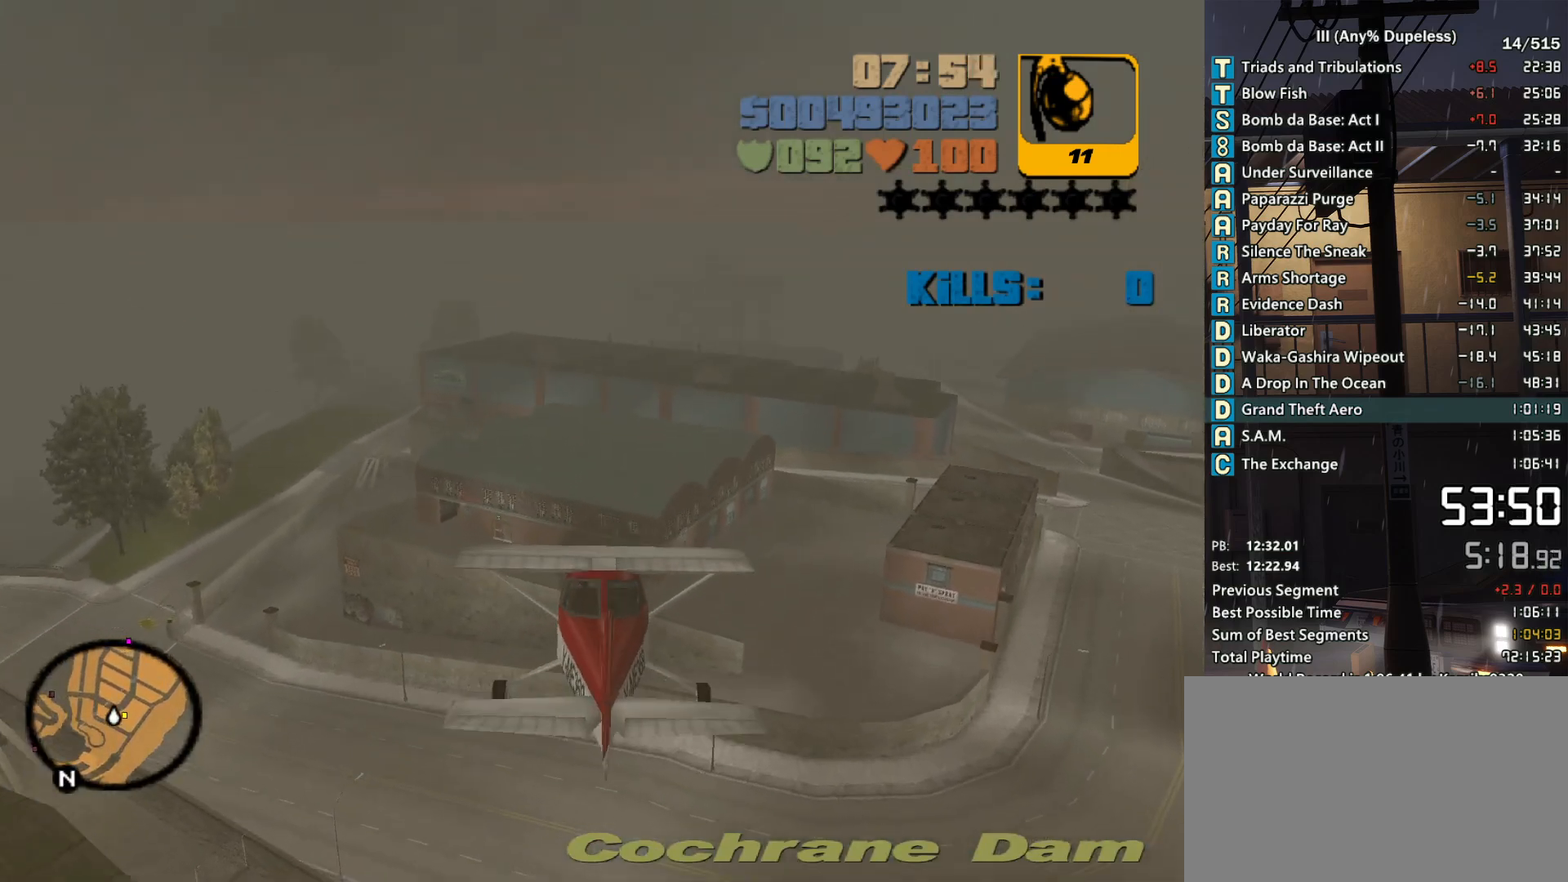
{"keys": [], "mouse": [], "events": [[33, "down", "down"], [83, "down", "up"], [366, "down", "down"], [416, "down", "up"]]}
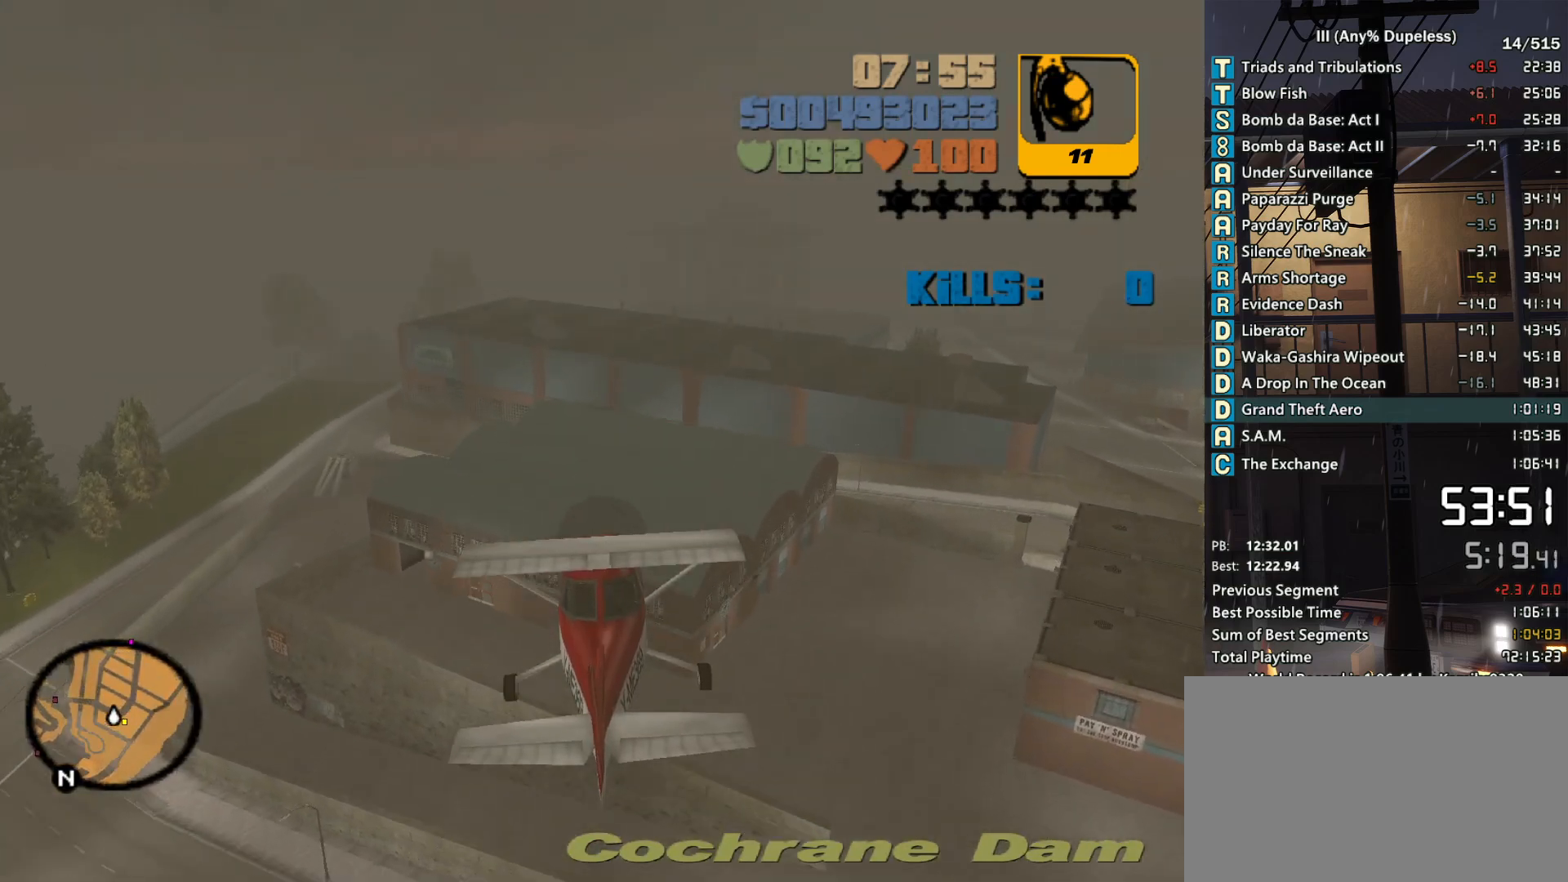
{"keys": [], "mouse": [], "events": [[150, "down", "down"], [200, "down", "up"], [383, "down", "down"], [433, "down", "up"]]}
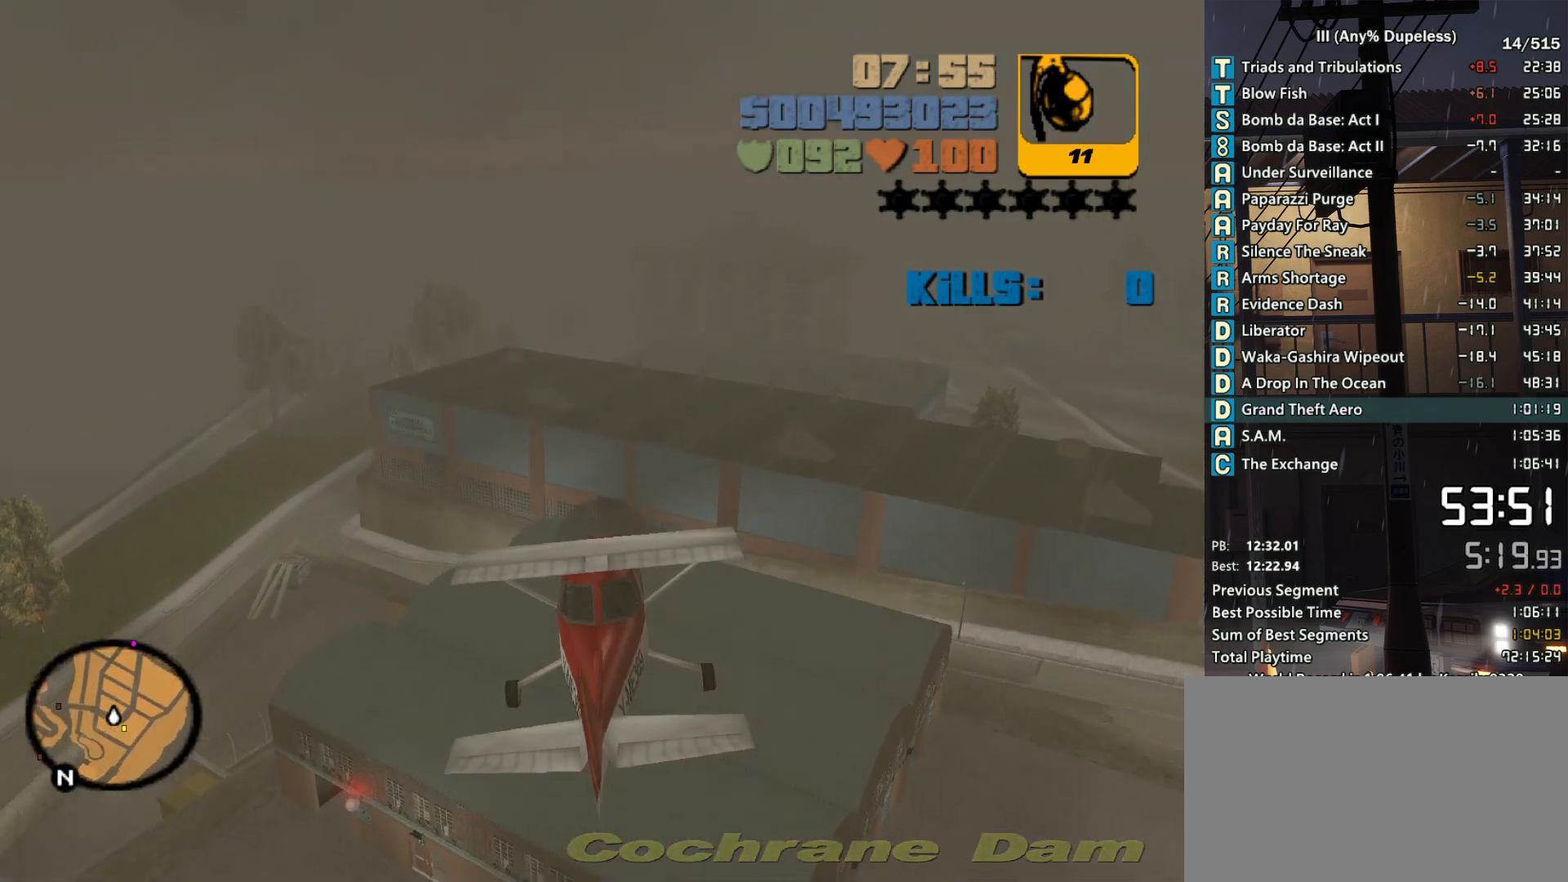
{"keys": [], "mouse": [], "events": [[116, "down", "down"], [166, "down", "up"], [400, "down", "down"], [450, "d", "down"], [500, "d", "up"], [500, "down", "up"]]}
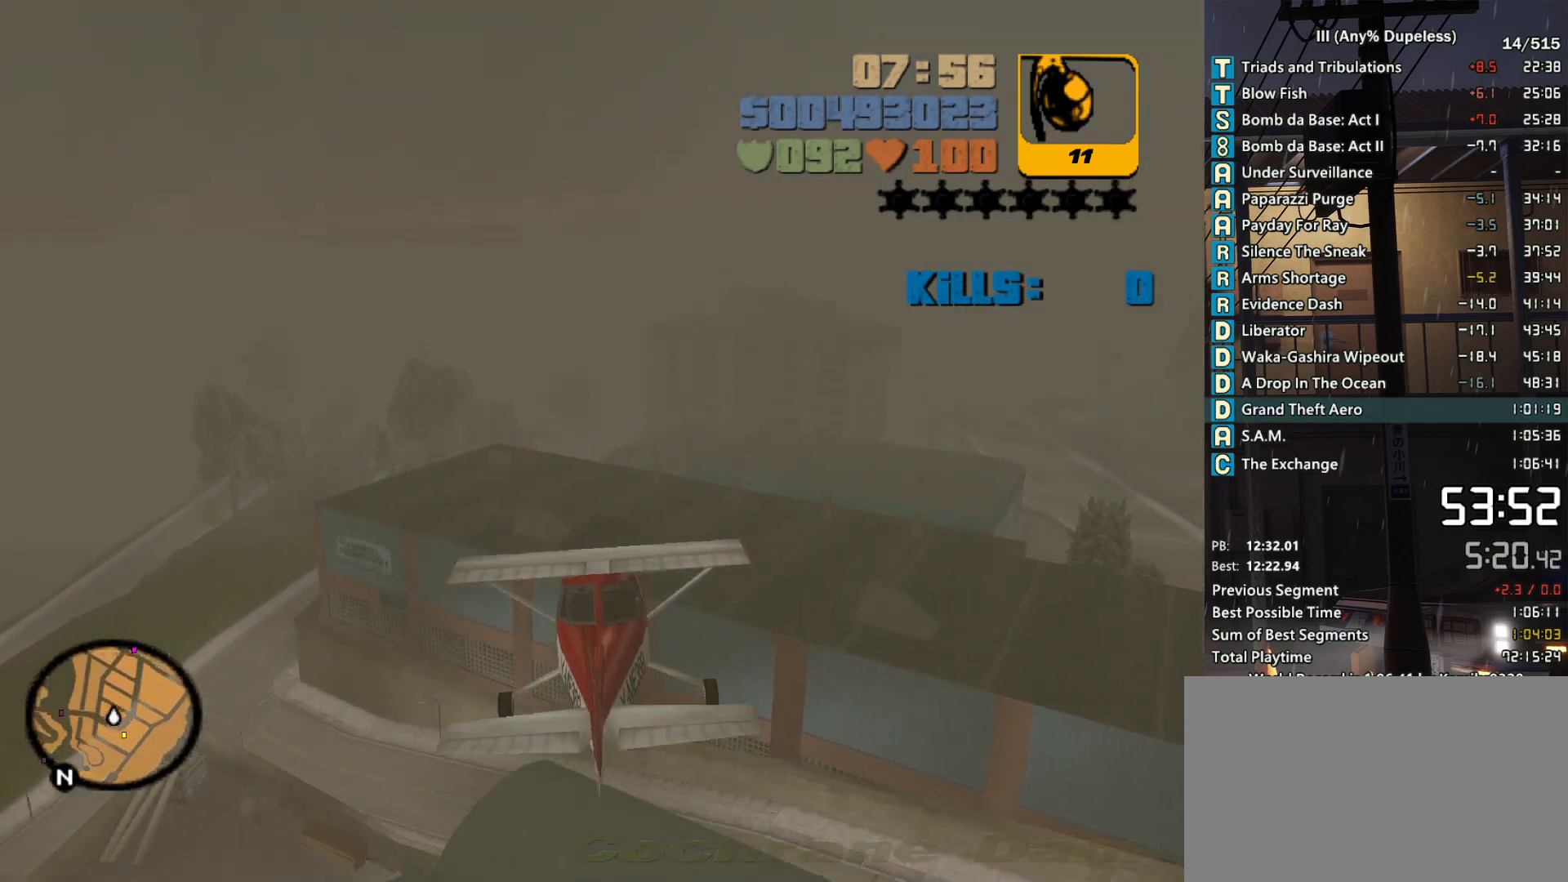
{"keys": [], "mouse": [], "events": [[233, "down", "down"], [316, "d", "down"], [316, "down", "up"], [366, "d", "up"]]}
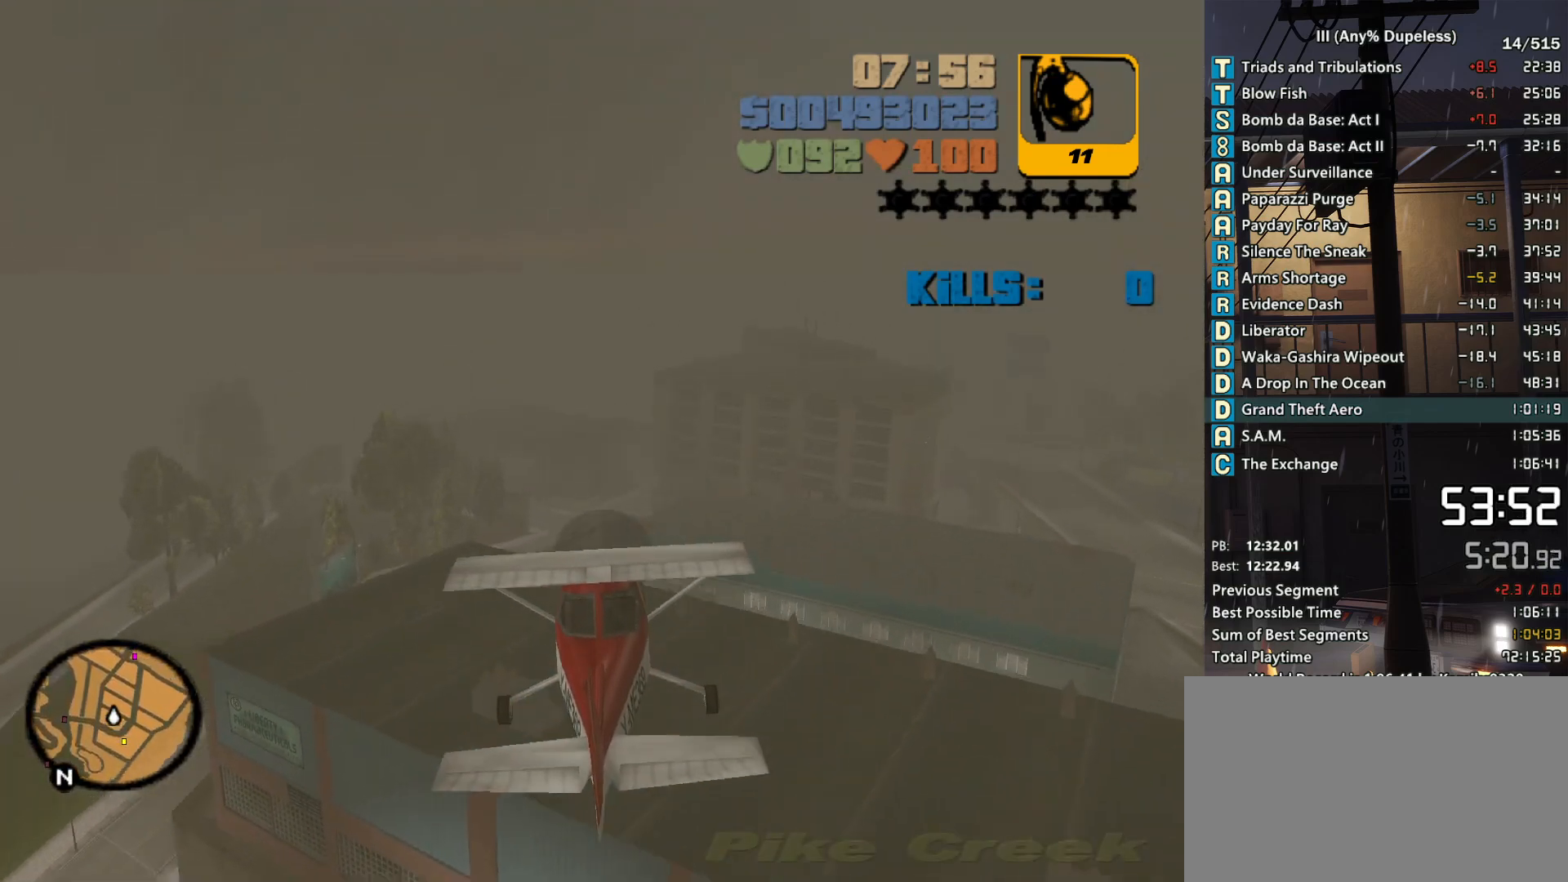
{"keys": ["d", "down"], "mouse": [], "events": [[16, "down", "down"], [50, "down", "up"], [250, "down", "down"], [283, "down", "up"], [483, "d", "down"], [483, "down", "down"]]}
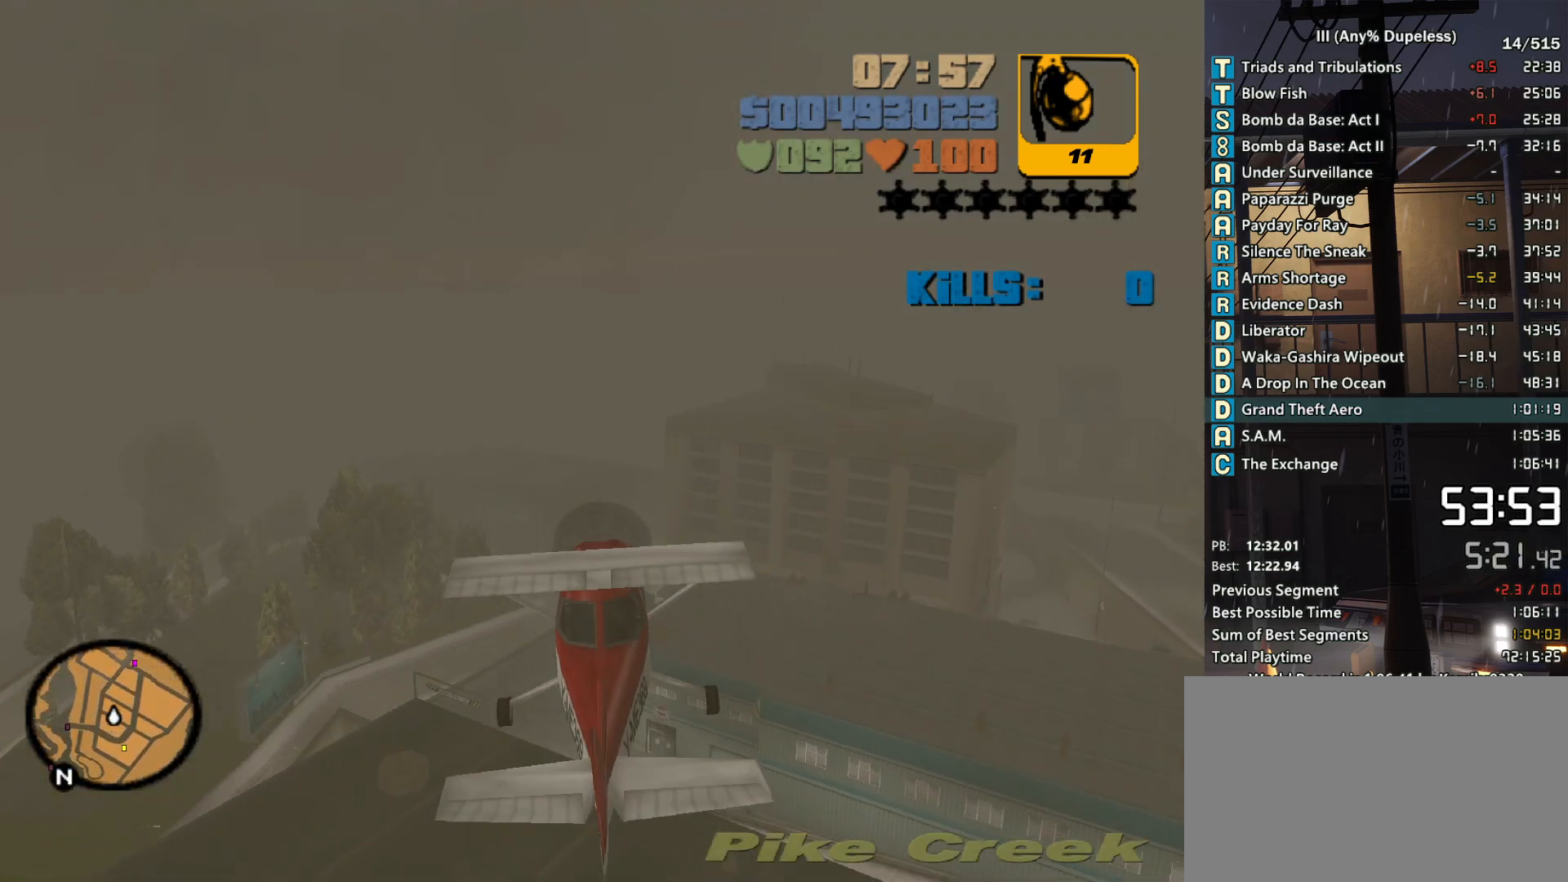
{"keys": [], "mouse": [], "events": [[33, "d", "up"], [66, "down", "up"], [216, "down", "down"], [250, "d", "down"], [300, "down", "up"], [350, "d", "up"], [450, "down", "down"], [500, "down", "up"]]}
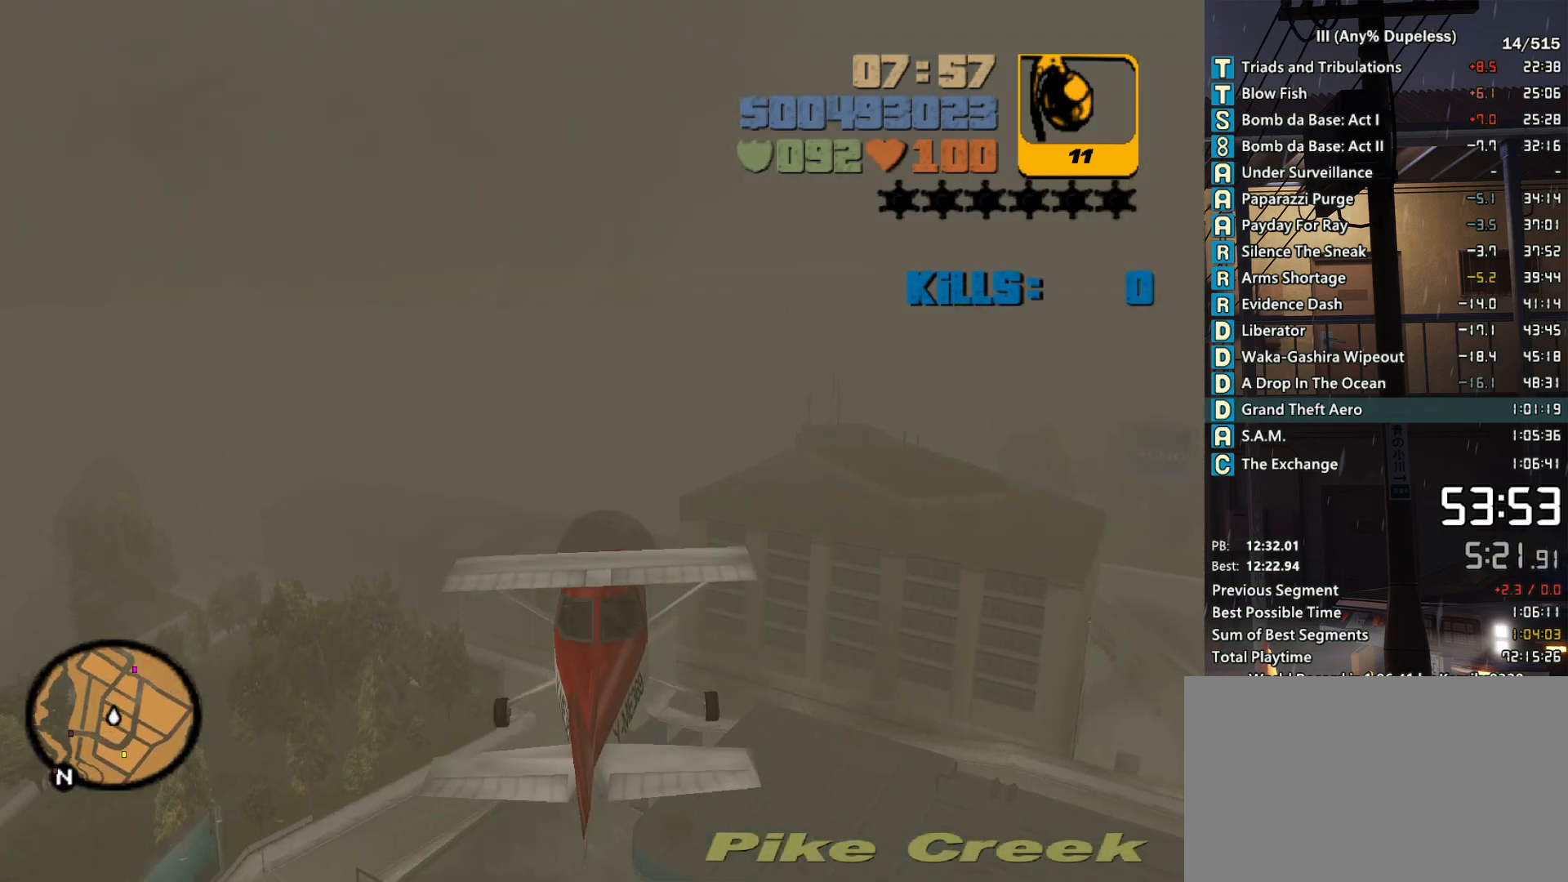
{"keys": [], "mouse": [], "events": [[183, "down", "down"], [283, "d", "down"], [283, "down", "up"], [366, "d", "up"], [416, "down", "down"], [466, "down", "up"]]}
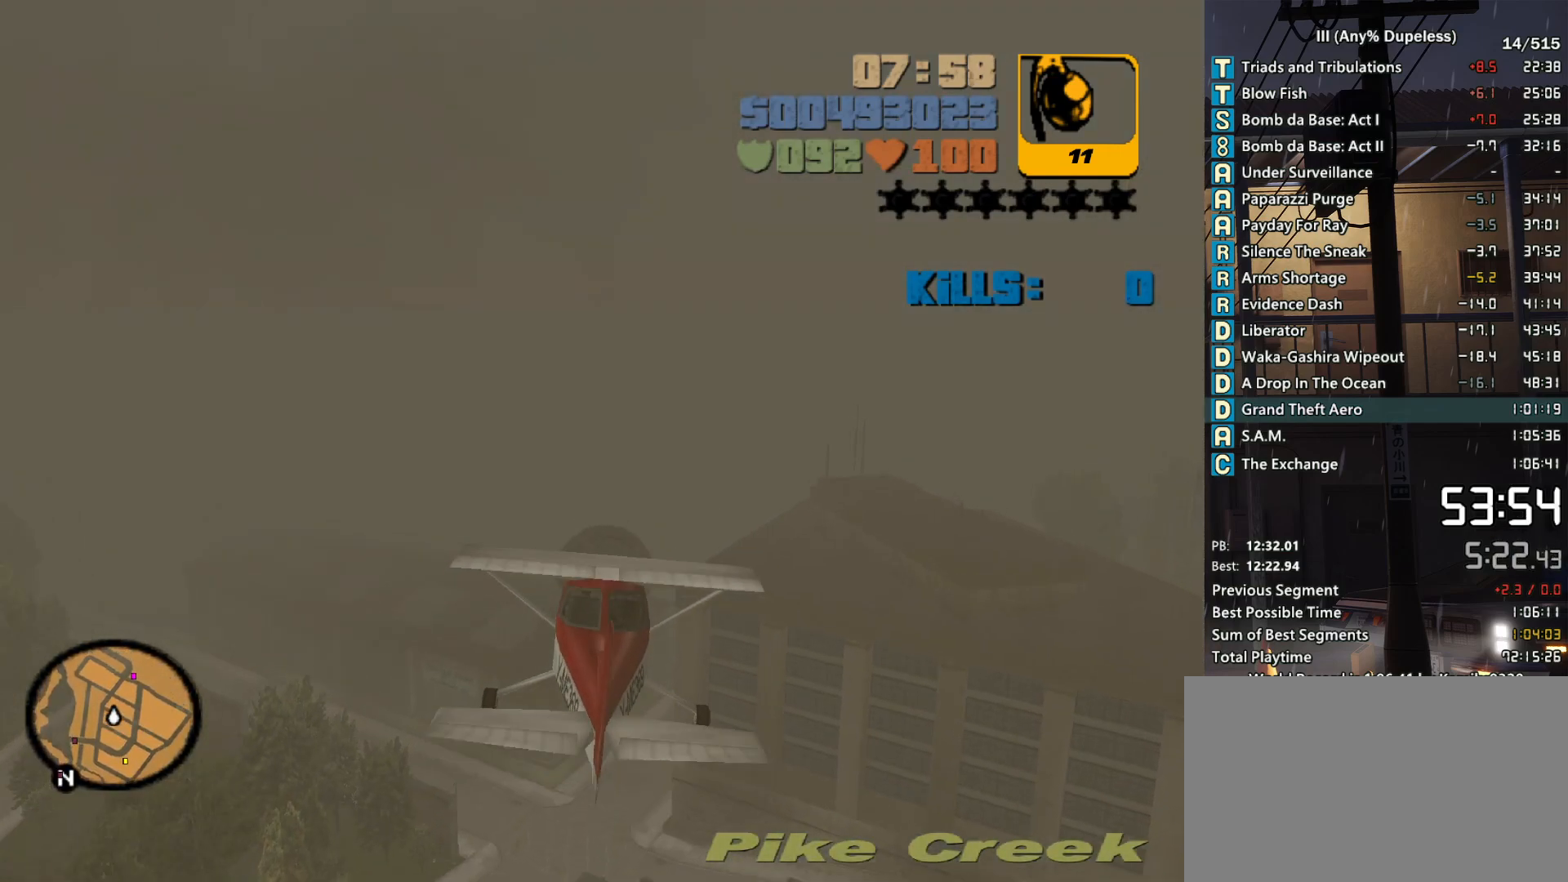
{"keys": [], "mouse": [], "events": [[150, "d", "down"], [150, "down", "down"], [200, "d", "up"], [250, "down", "up"], [433, "down", "down"], [483, "down", "up"]]}
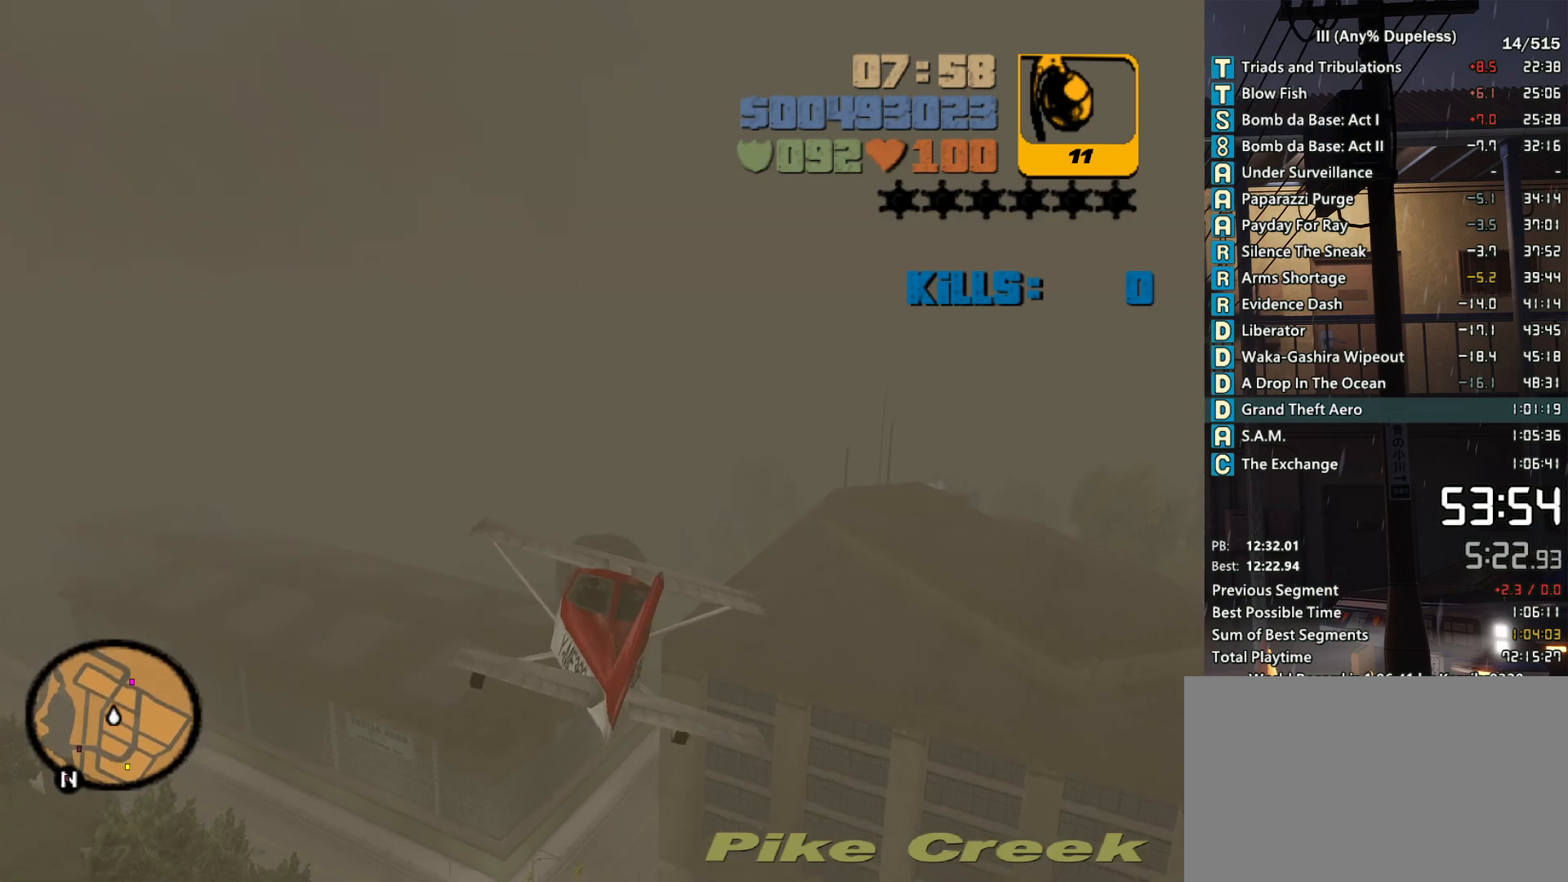
{"keys": [], "mouse": [], "events": [[116, "a", "down"], [166, "a", "up"], [450, "down", "down"], [500, "down", "up"]]}
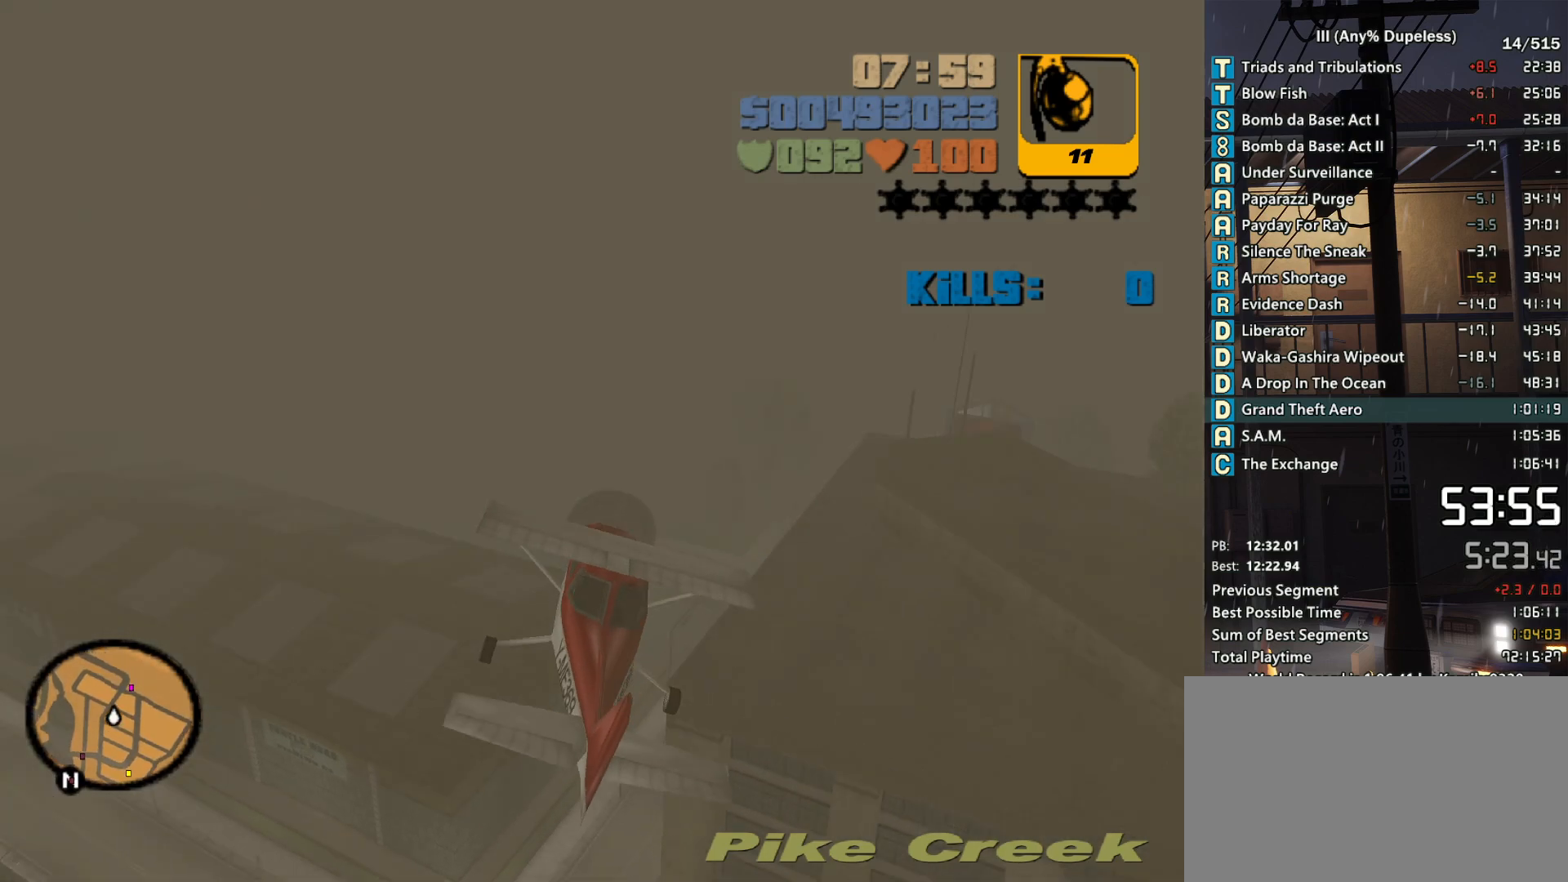
{"keys": [], "mouse": [], "events": [[316, "d", "down"], [366, "d", "up"]]}
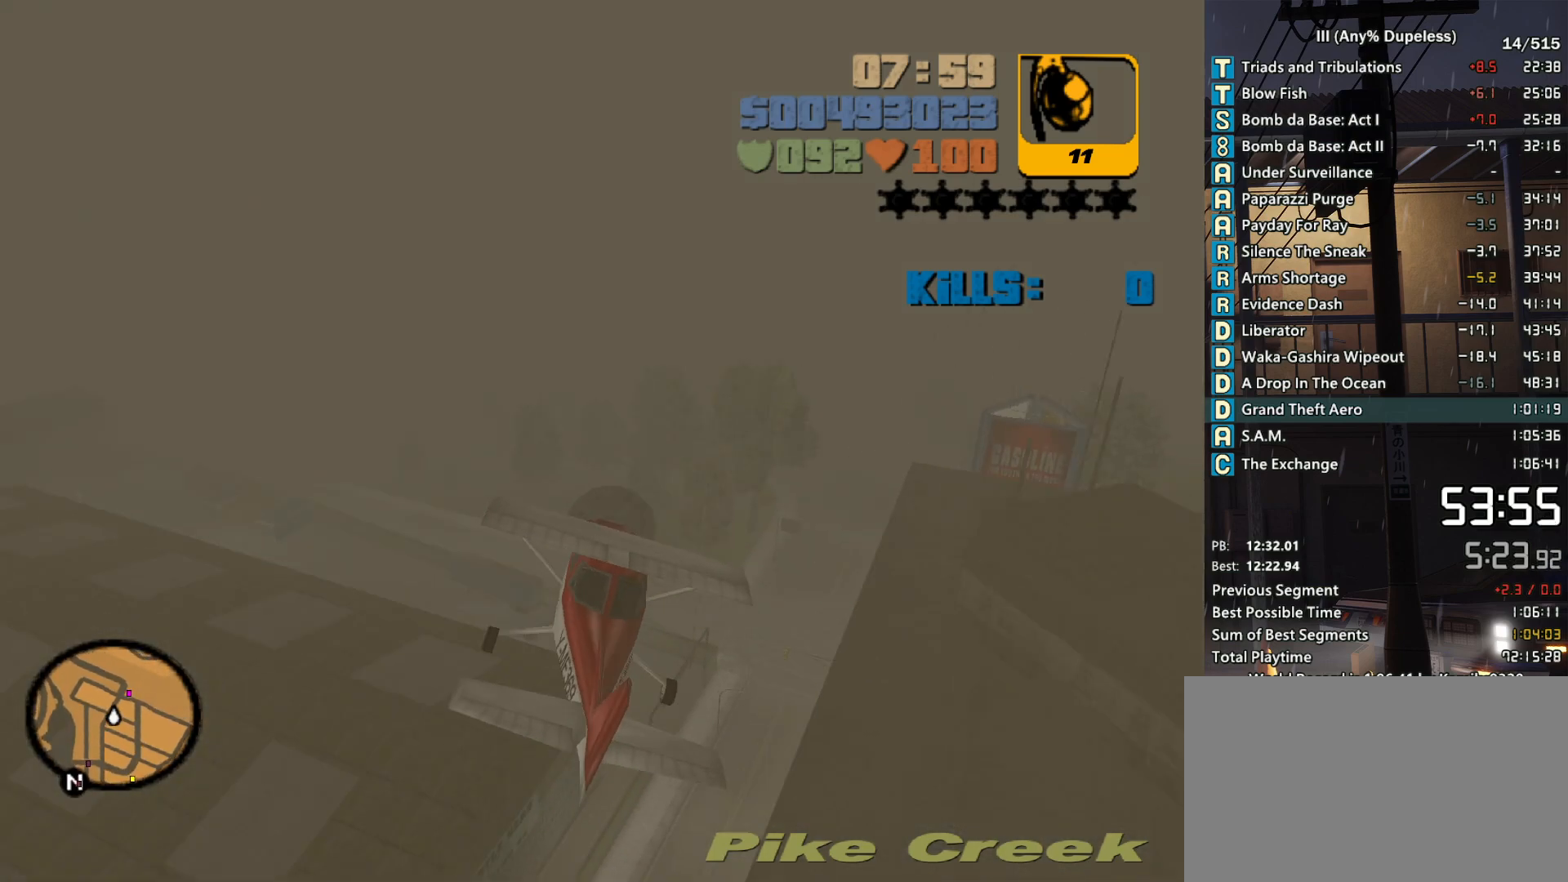
{"keys": ["d", "down"], "mouse": [], "events": [[200, "d", "down"], [200, "down", "down"], [283, "d", "up"], [283, "down", "up"], [433, "d", "down"], [433, "down", "down"]]}
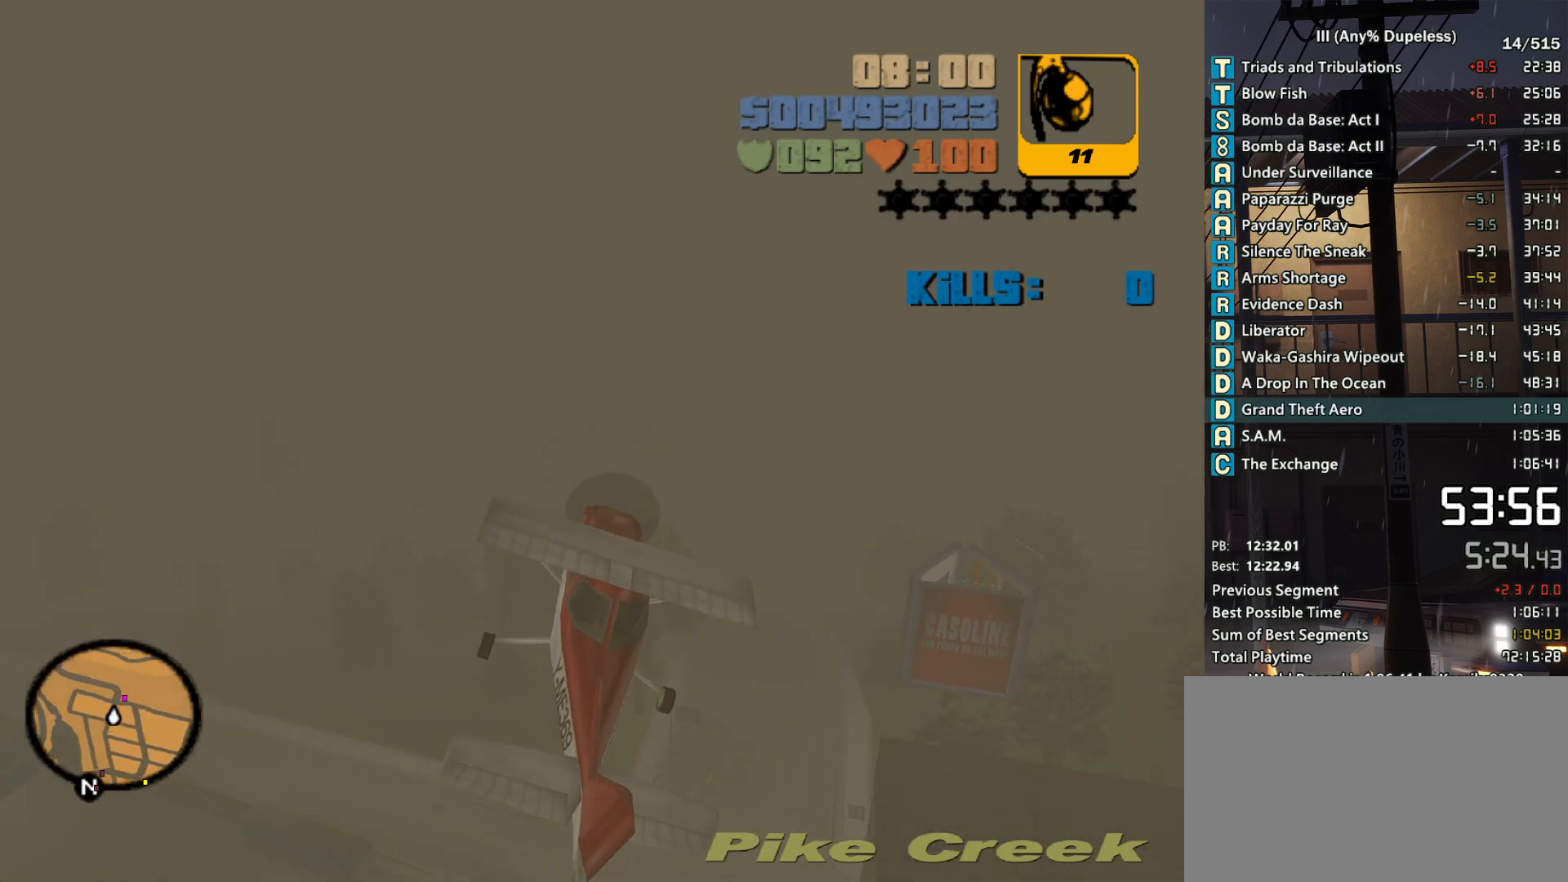
{"keys": [], "mouse": [], "events": [[16, "d", "up"], [16, "down", "up"], [116, "d", "down"], [116, "down", "down"], [216, "d", "up"], [216, "down", "up"], [350, "d", "down"], [350, "down", "down"], [400, "down", "up"], [450, "d", "up"]]}